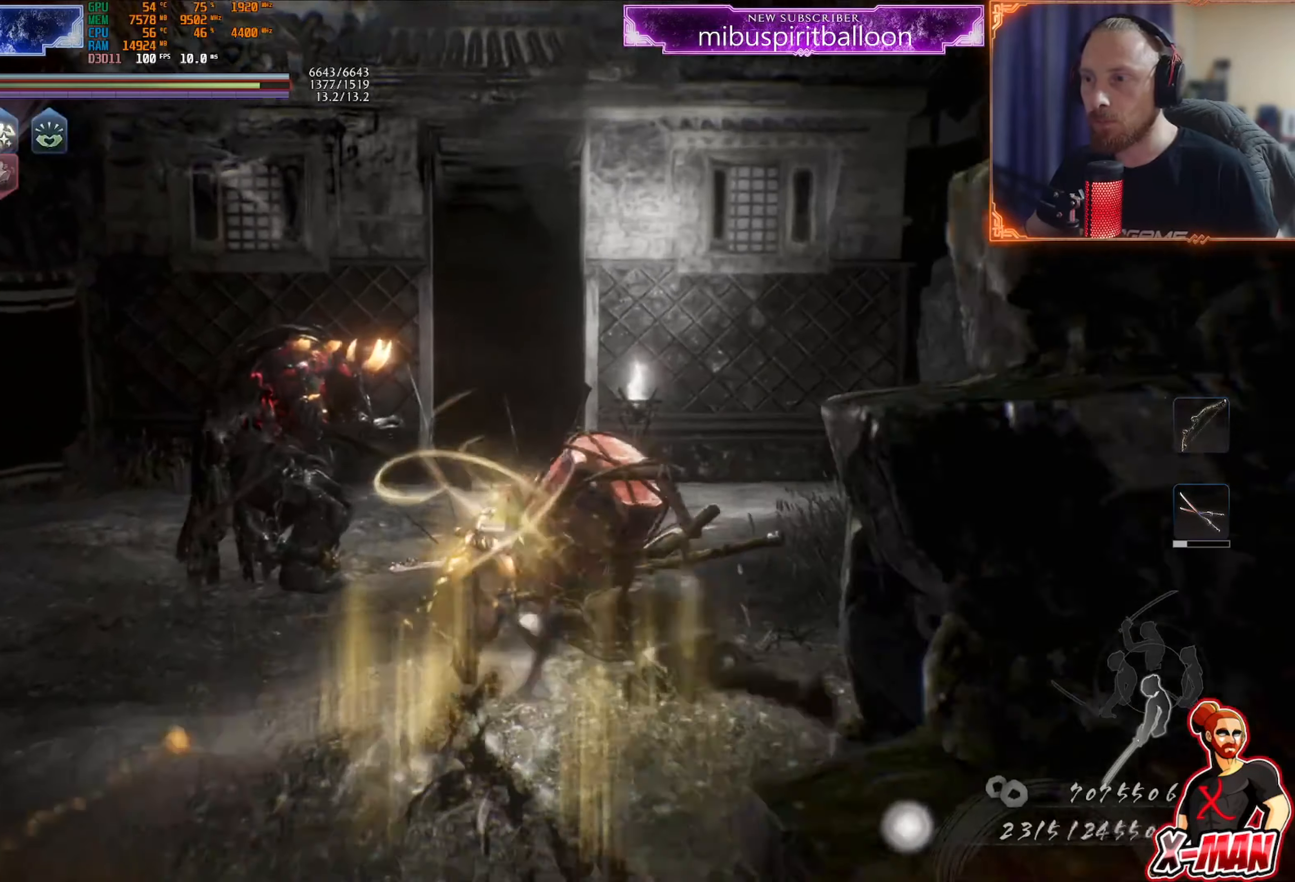
Gameplay with a controller (PlayStation layout); each line is a JSON object with the inputs held at the frame after it. "events" lists button and stick changes between this image and that frame as [ms after this image, input, new state], when the widget could be followed in between. Not read: L3.
{"buttons": ["CROSS", "L1"], "left_stick": "up", "right_stick": "center", "events": [[50, "CROSS", "up"], [133, "CROSS", "down"], [217, "CROSS", "up"], [300, "CROSS", "down"], [384, "CROSS", "up"], [484, "CROSS", "down"]]}
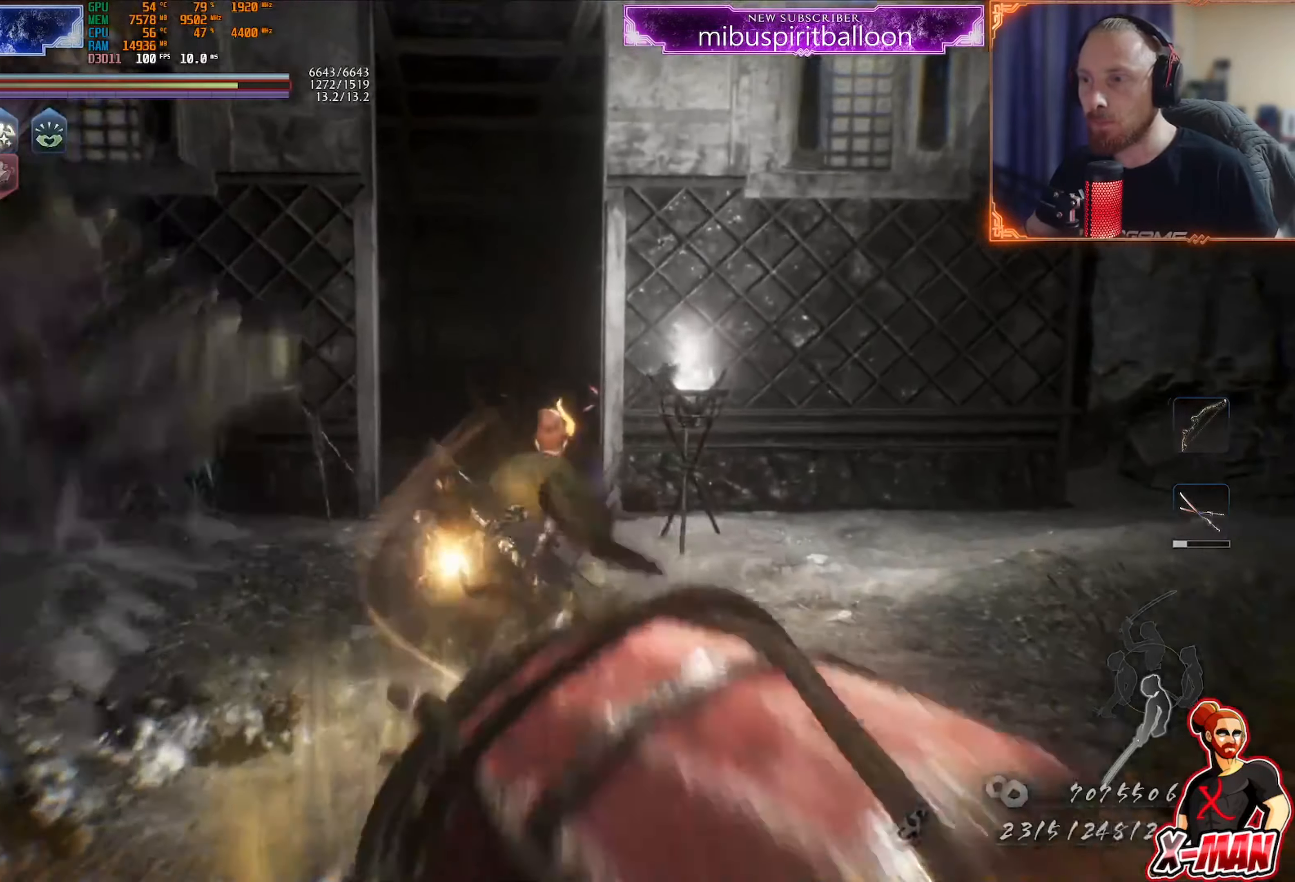
{"buttons": [], "left_stick": "up", "right_stick": "left", "events": [[84, "CROSS", "up"], [167, "CROSS", "down"], [251, "CROSS", "up"], [317, "CROSS", "down"], [317, "L1", "up"], [367, "CROSS", "up"], [467, "right_stick", "left"]]}
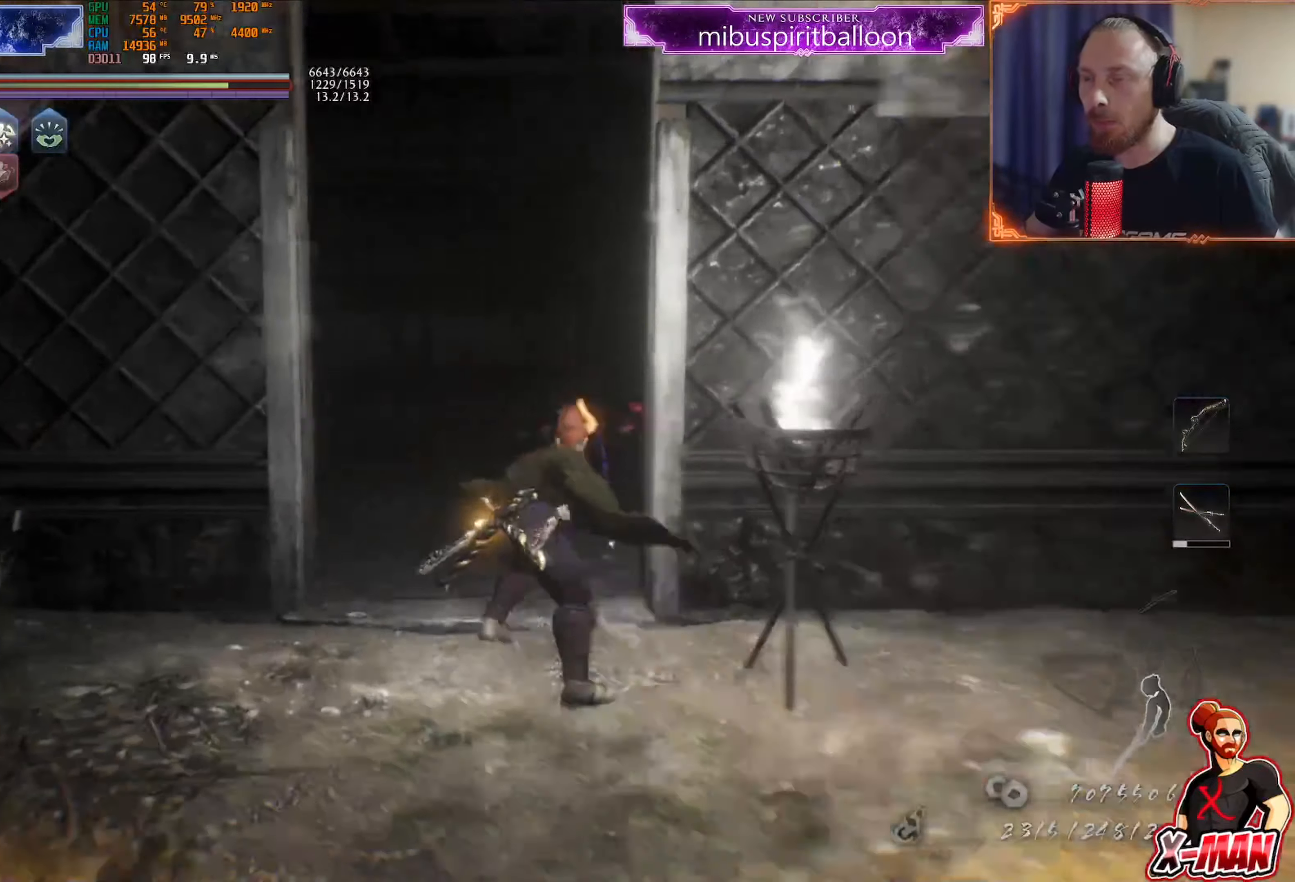
{"buttons": [], "left_stick": "up-right", "right_stick": "left", "events": [[300, "left_stick", "up-right"]]}
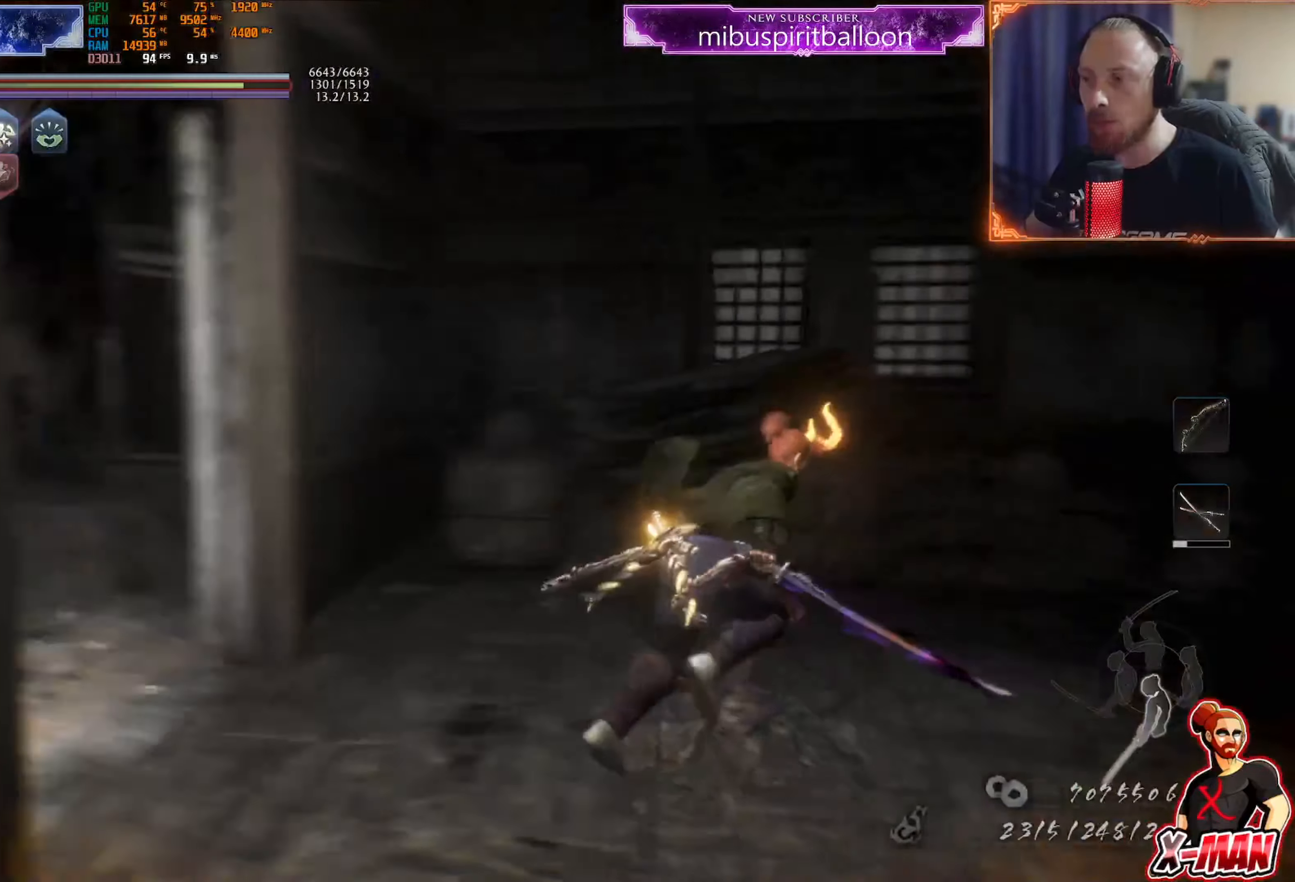
{"buttons": [], "left_stick": "down-right", "right_stick": "up", "events": [[167, "left_stick", "down-right"], [434, "right_stick", "up"]]}
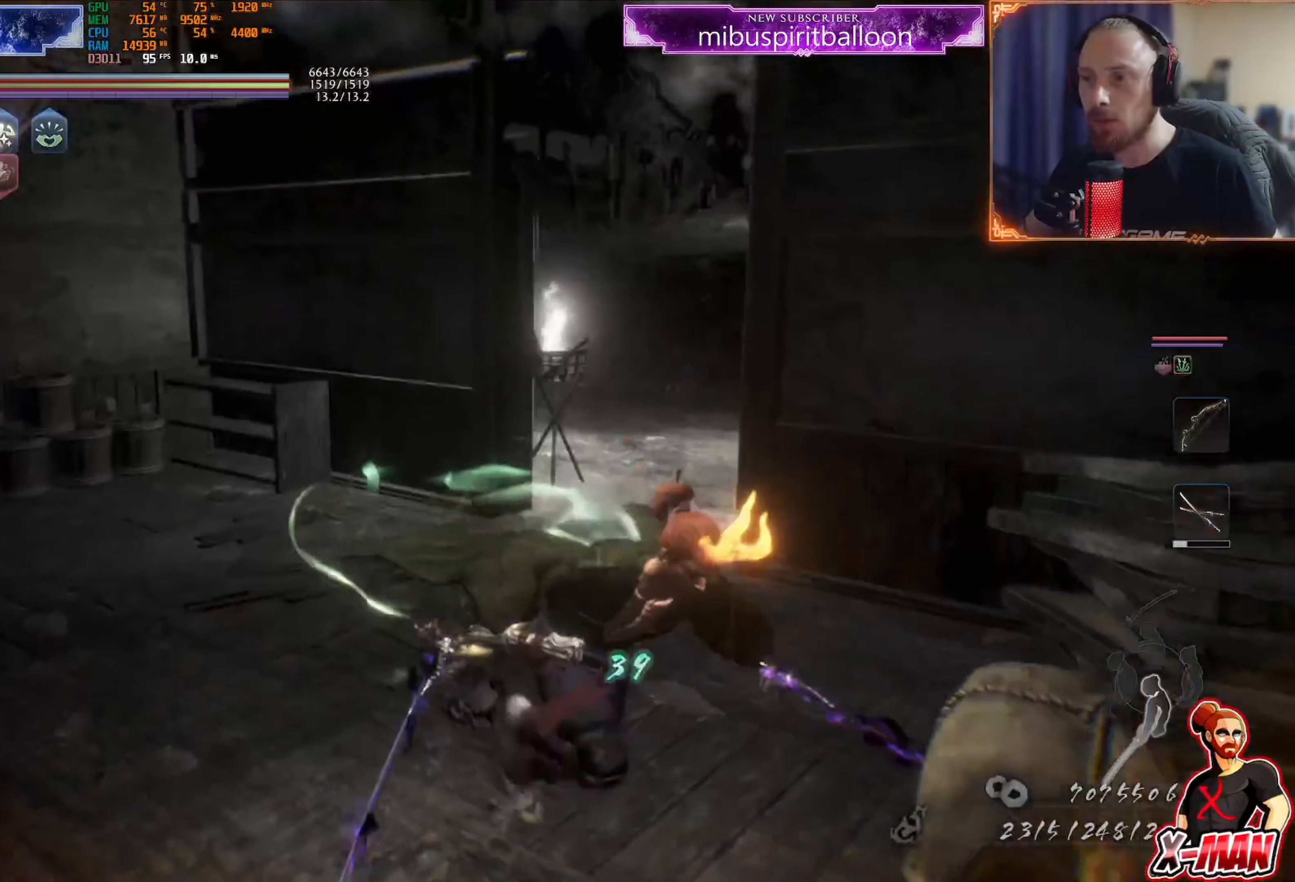
{"buttons": [], "left_stick": "down-left", "right_stick": "up-right", "events": [[17, "left_stick", "center"], [117, "right_stick", "center"], [233, "left_stick", "up-right"], [350, "left_stick", "center"], [434, "right_stick", "up-right"], [500, "left_stick", "down-left"]]}
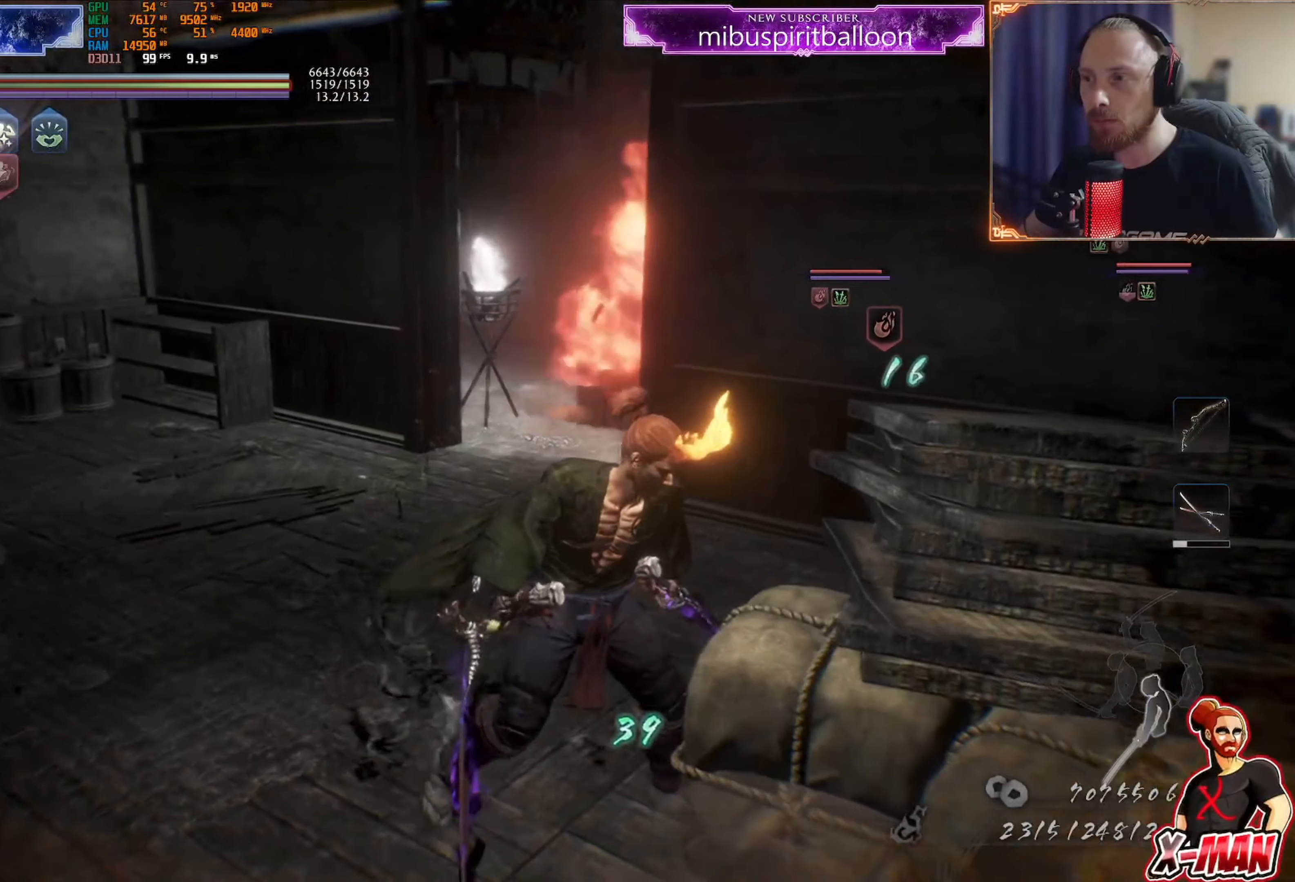
{"buttons": [], "left_stick": "up-right", "right_stick": "up-right", "events": [[167, "right_stick", "center"], [434, "left_stick", "up-right"], [468, "right_stick", "up-right"]]}
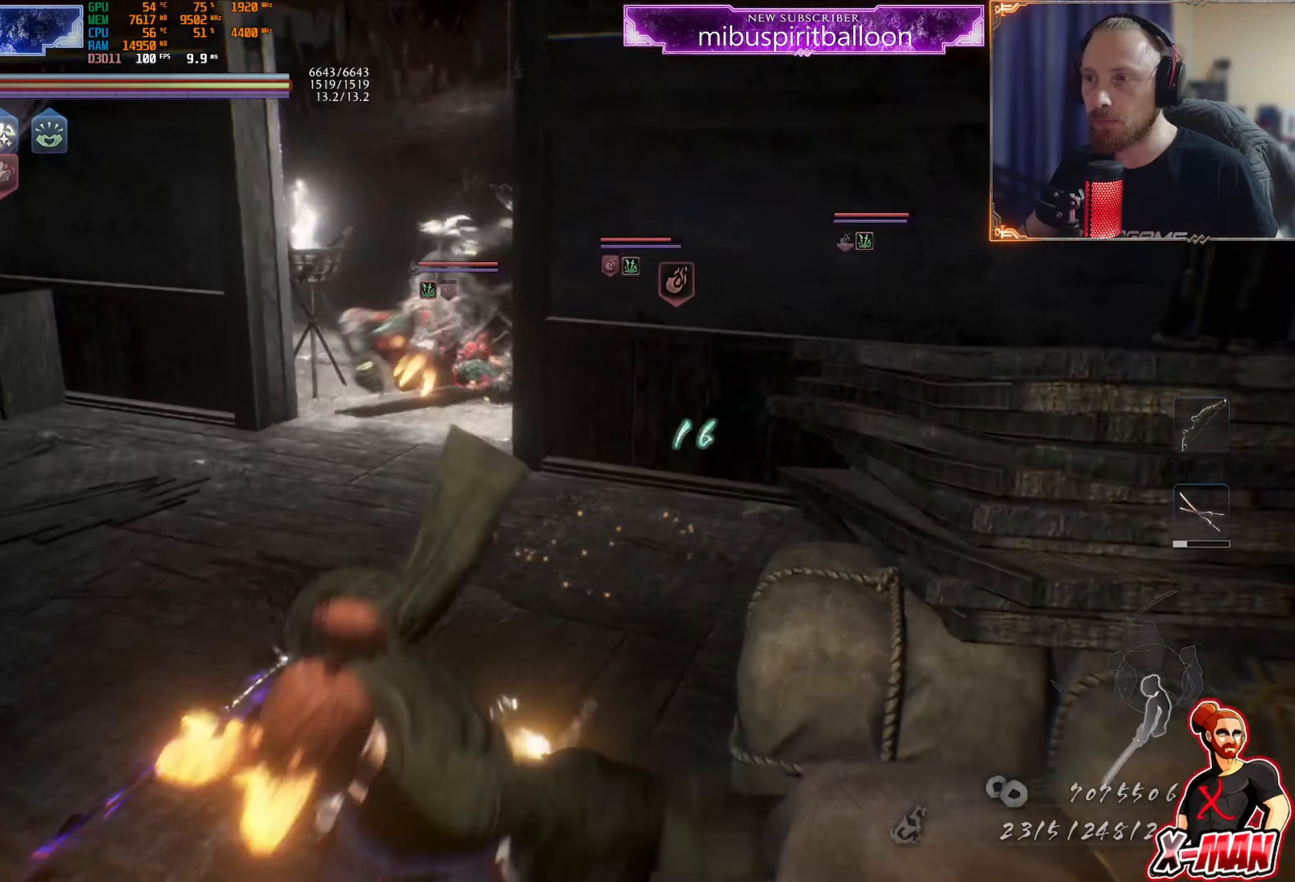
{"buttons": [], "left_stick": "up", "right_stick": "center", "events": [[117, "left_stick", "center"], [234, "right_stick", "center"], [267, "R3", "down"], [384, "left_stick", "up"], [401, "R3", "up"]]}
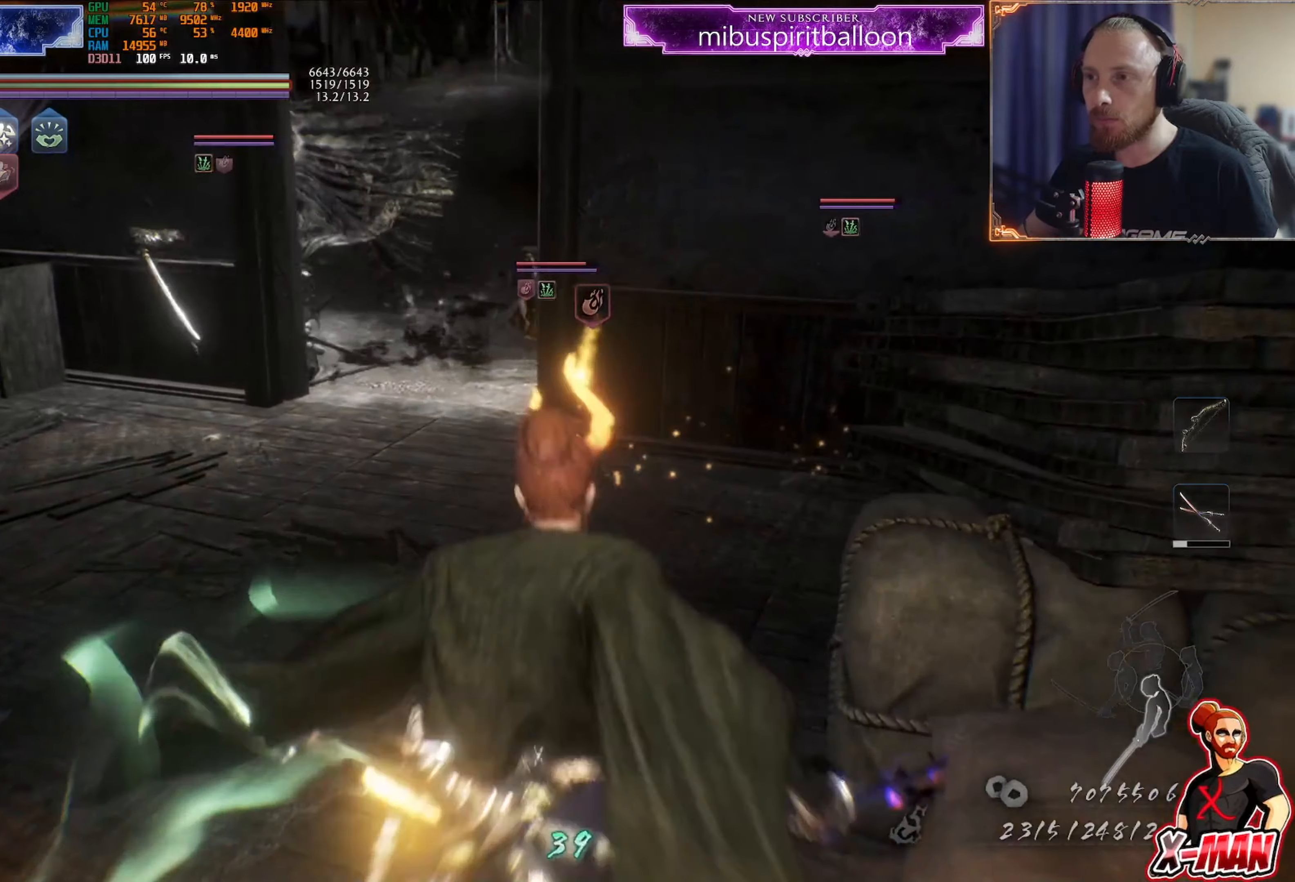
{"buttons": ["CROSS", "L1"], "left_stick": "left", "right_stick": "center", "events": [[50, "left_stick", "center"], [233, "L1", "down"], [317, "left_stick", "left"], [467, "CROSS", "down"]]}
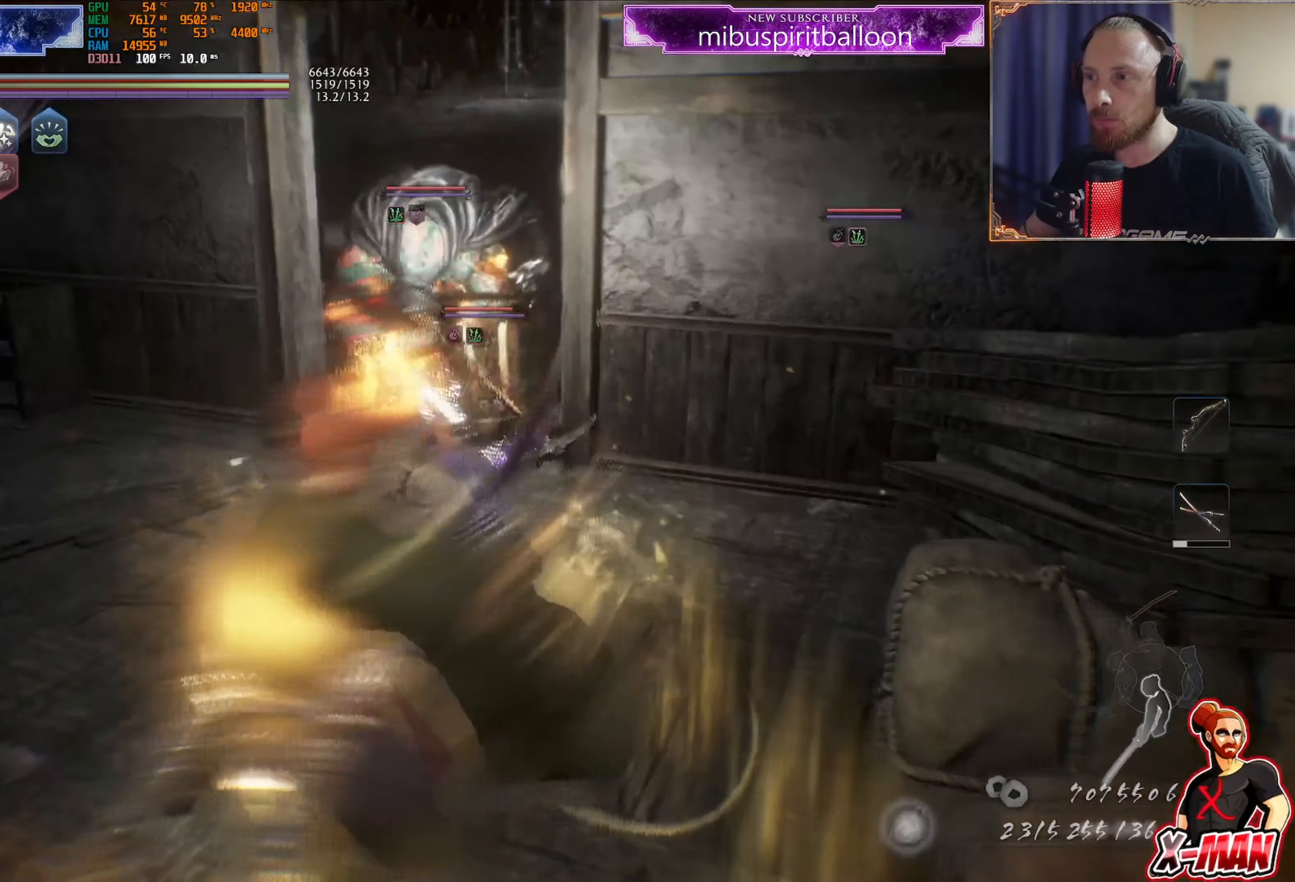
{"buttons": ["CROSS", "L1"], "left_stick": "left", "right_stick": "center", "events": [[67, "CROSS", "up"], [217, "right_stick", "up-right"], [384, "right_stick", "center"], [451, "CROSS", "down"]]}
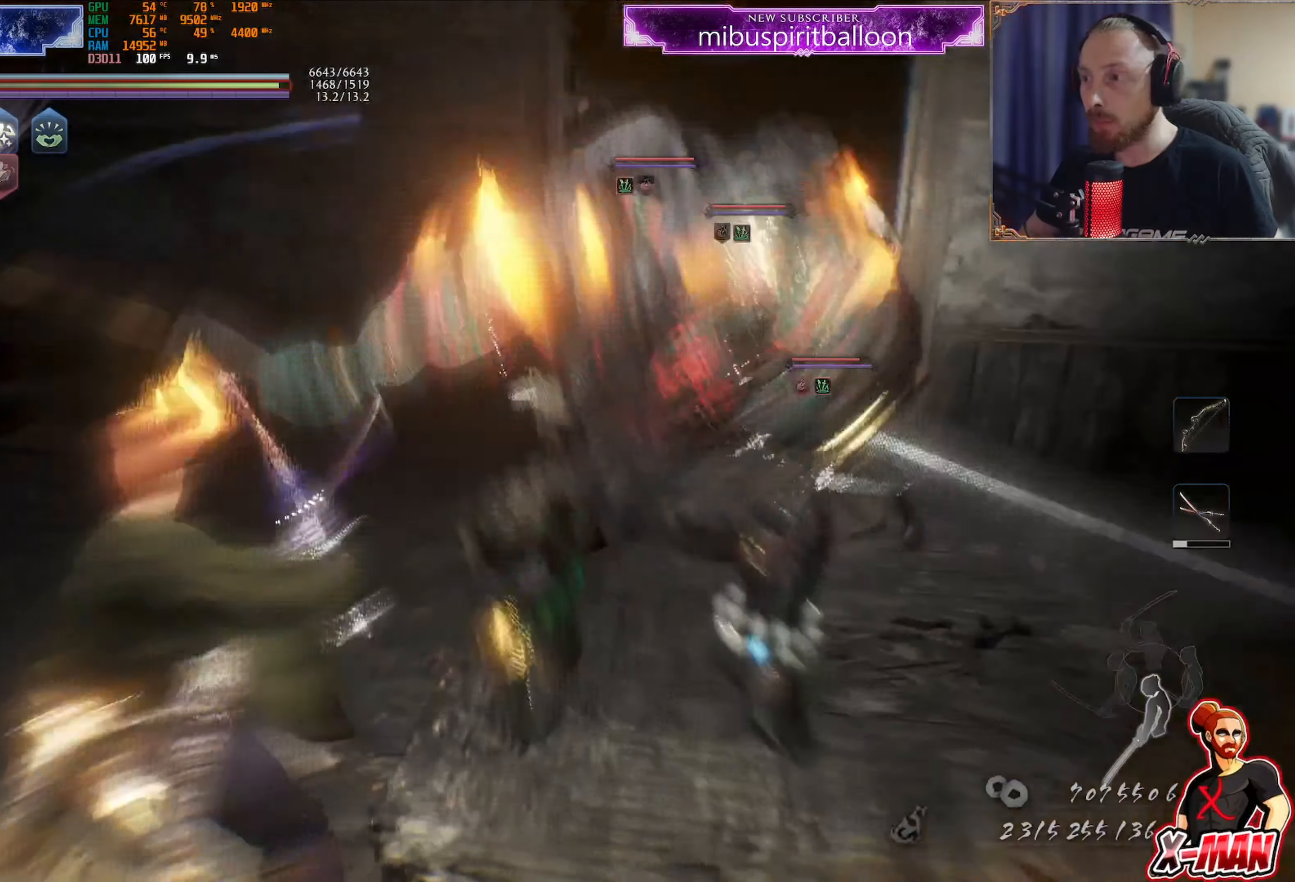
{"buttons": [], "left_stick": "down-left", "right_stick": "center"}
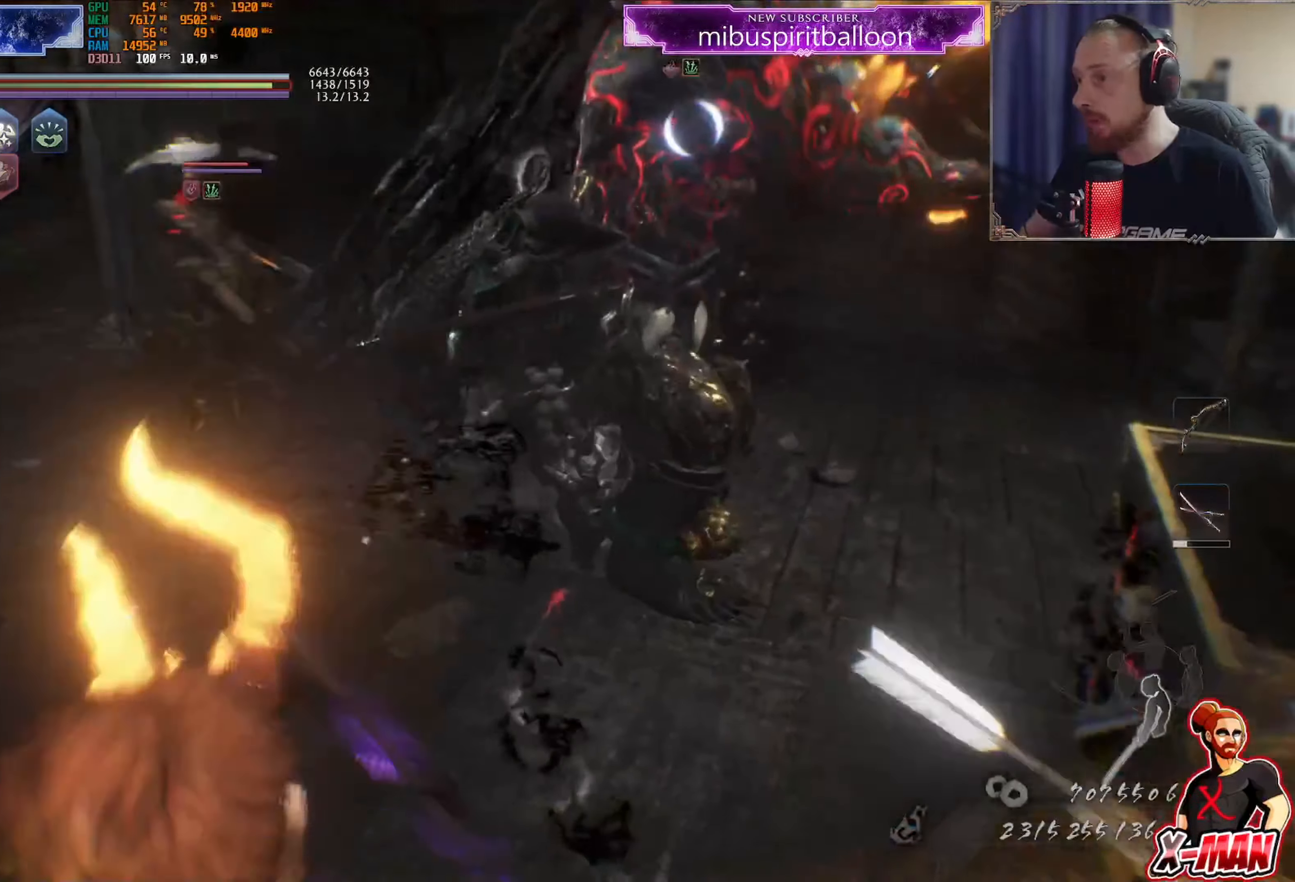
{"buttons": ["L1"], "left_stick": "up-right", "right_stick": "center", "events": [[50, "left_stick", "up-left"], [84, "R1", "down"], [117, "TRIANGLE", "down"], [200, "R1", "up"], [200, "TRIANGLE", "up"], [250, "left_stick", "up-right"], [267, "SQUARE", "down"], [367, "L1", "down"], [401, "SQUARE", "up"]]}
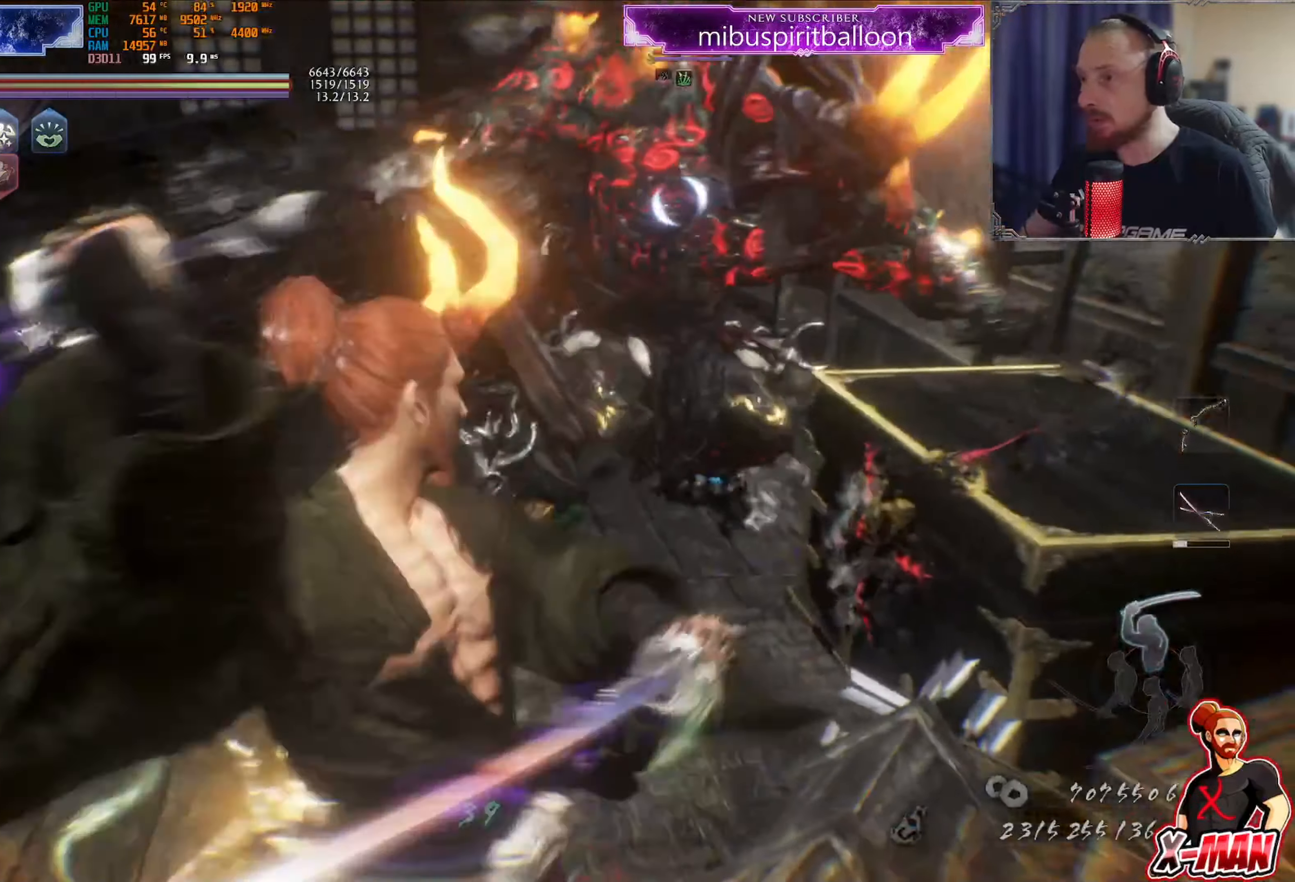
{"buttons": ["TRIANGLE", "L1"], "left_stick": "up", "right_stick": "center"}
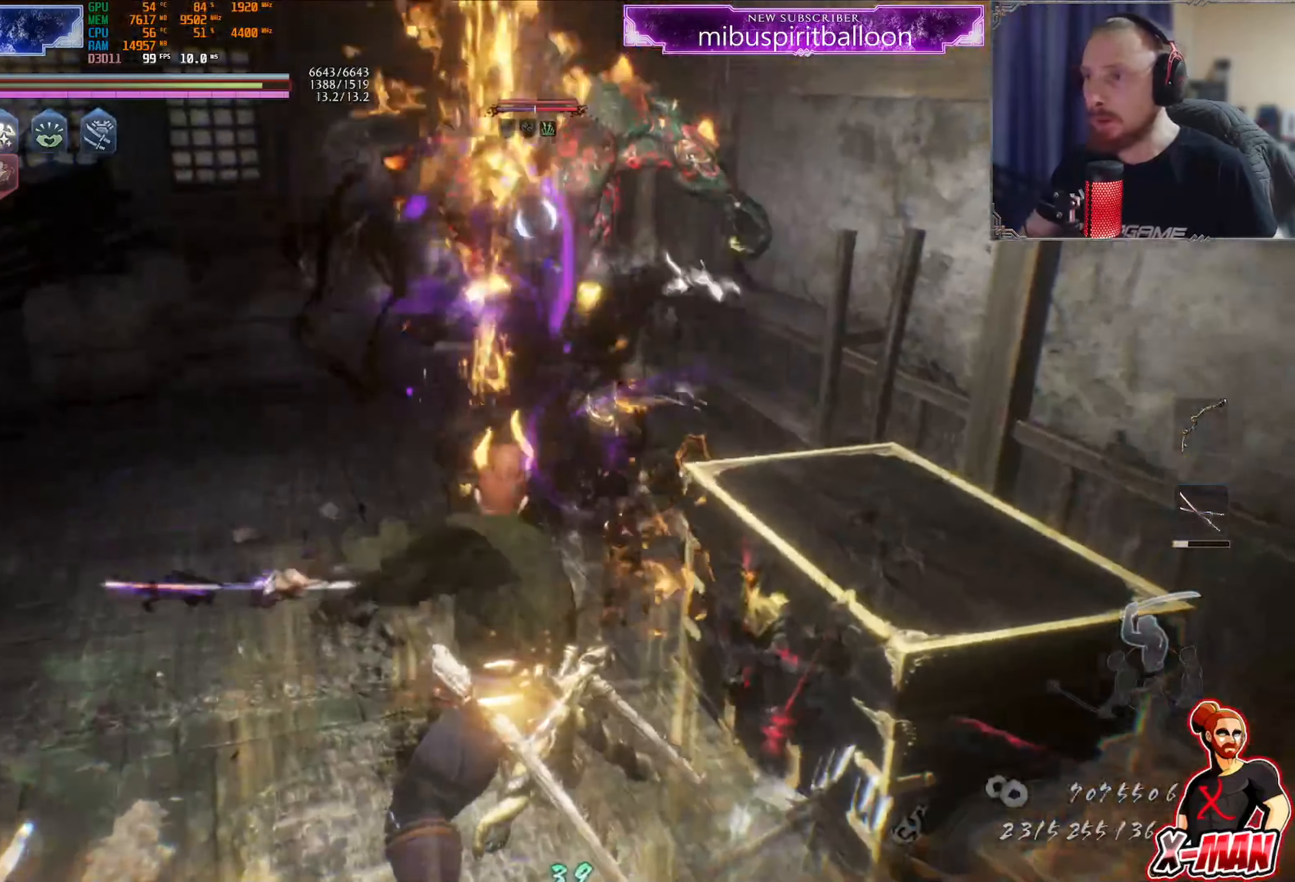
{"buttons": ["TRIANGLE", "L1"], "left_stick": "up", "right_stick": "center", "events": [[134, "right_stick", "down-left"], [200, "right_stick", "center"]]}
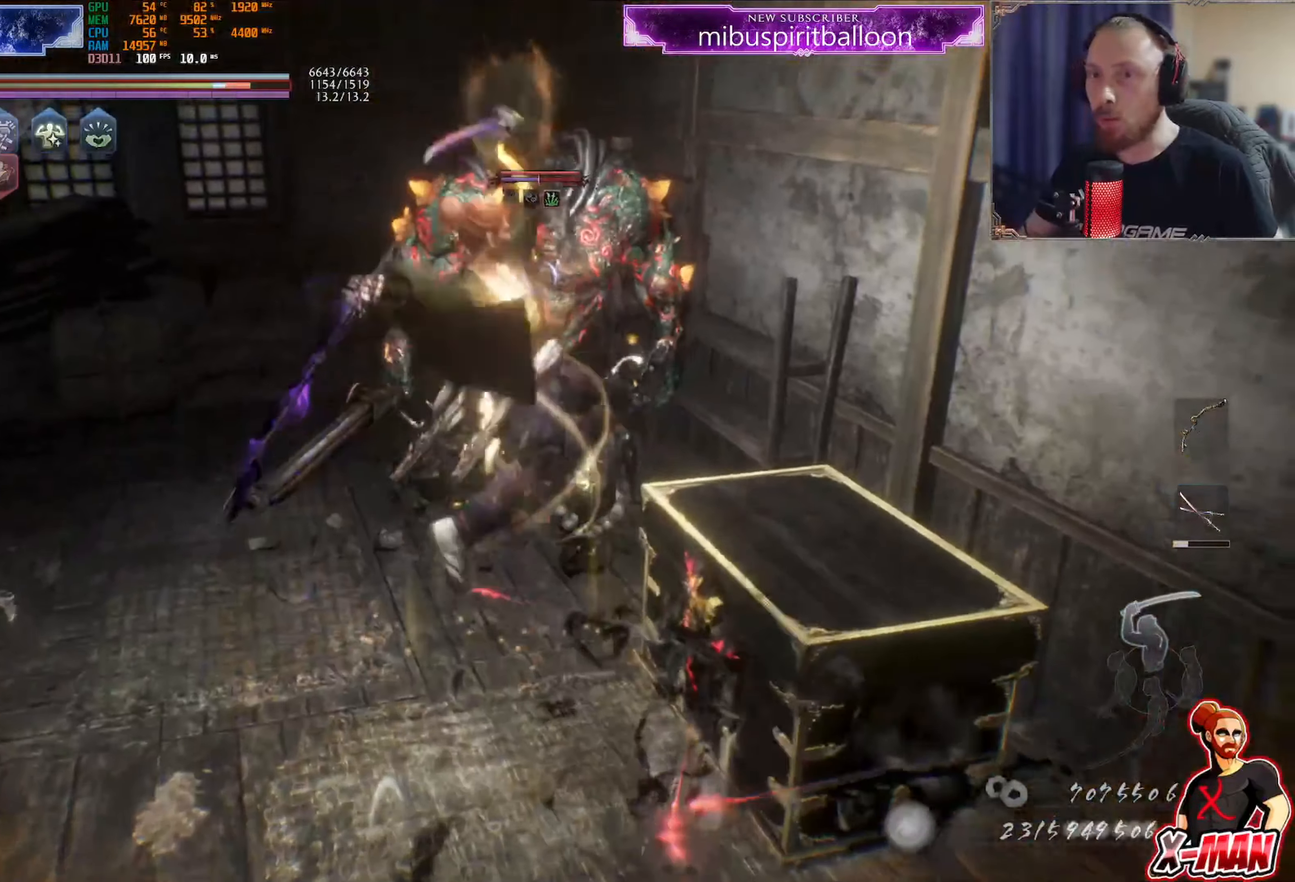
{"buttons": ["CROSS", "L1"], "left_stick": "up", "right_stick": "center", "events": [[333, "L1", "up"], [350, "left_stick", "center"], [383, "TRIANGLE", "up"], [467, "L1", "down"], [483, "left_stick", "up"], [500, "CROSS", "down"]]}
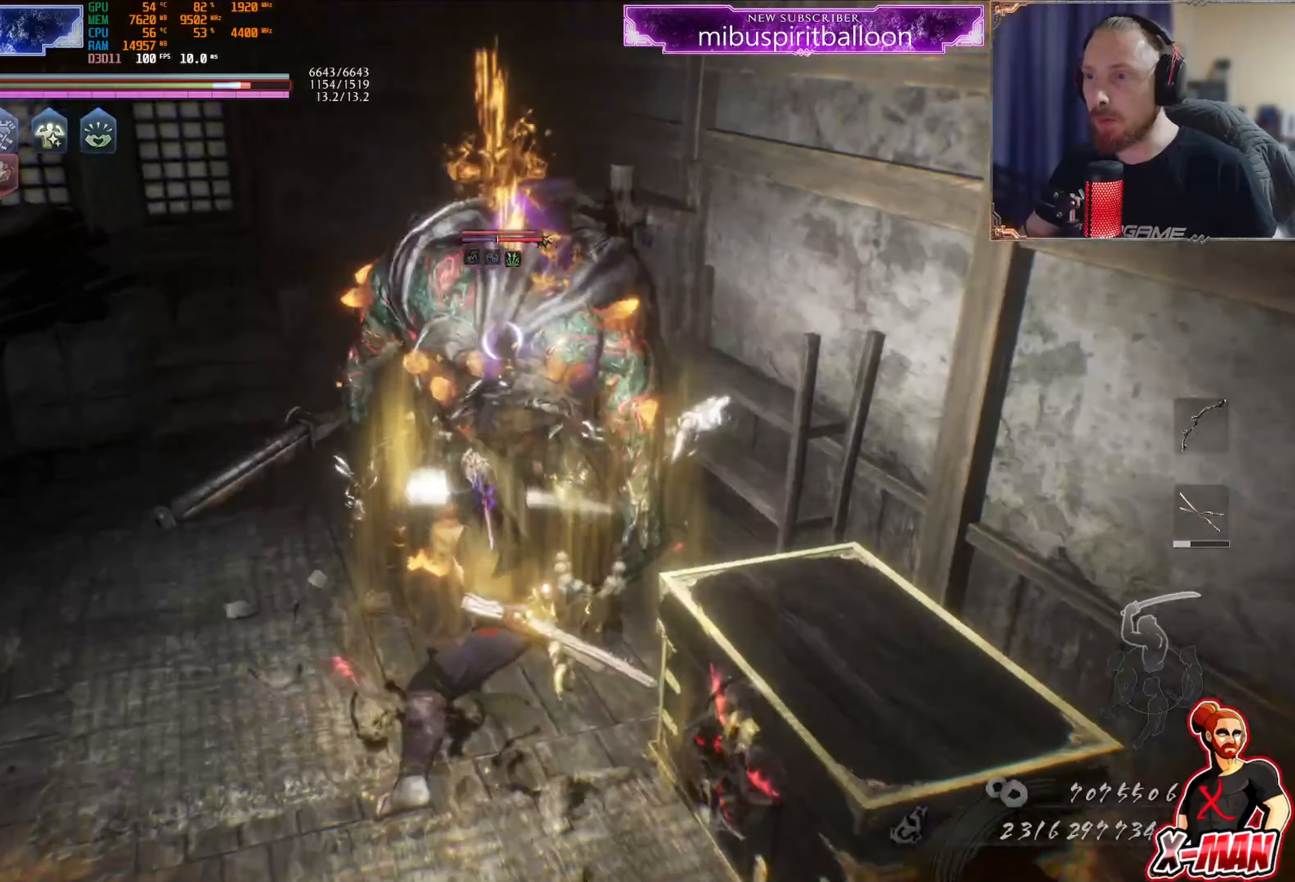
{"buttons": [], "left_stick": "up-right", "right_stick": "center", "events": [[50, "left_stick", "up-left"], [100, "CROSS", "up"], [150, "R1", "down"], [200, "SQUARE", "down"], [200, "left_stick", "up"], [250, "L1", "up"], [334, "R1", "up"], [334, "SQUARE", "up"], [434, "left_stick", "up-right"]]}
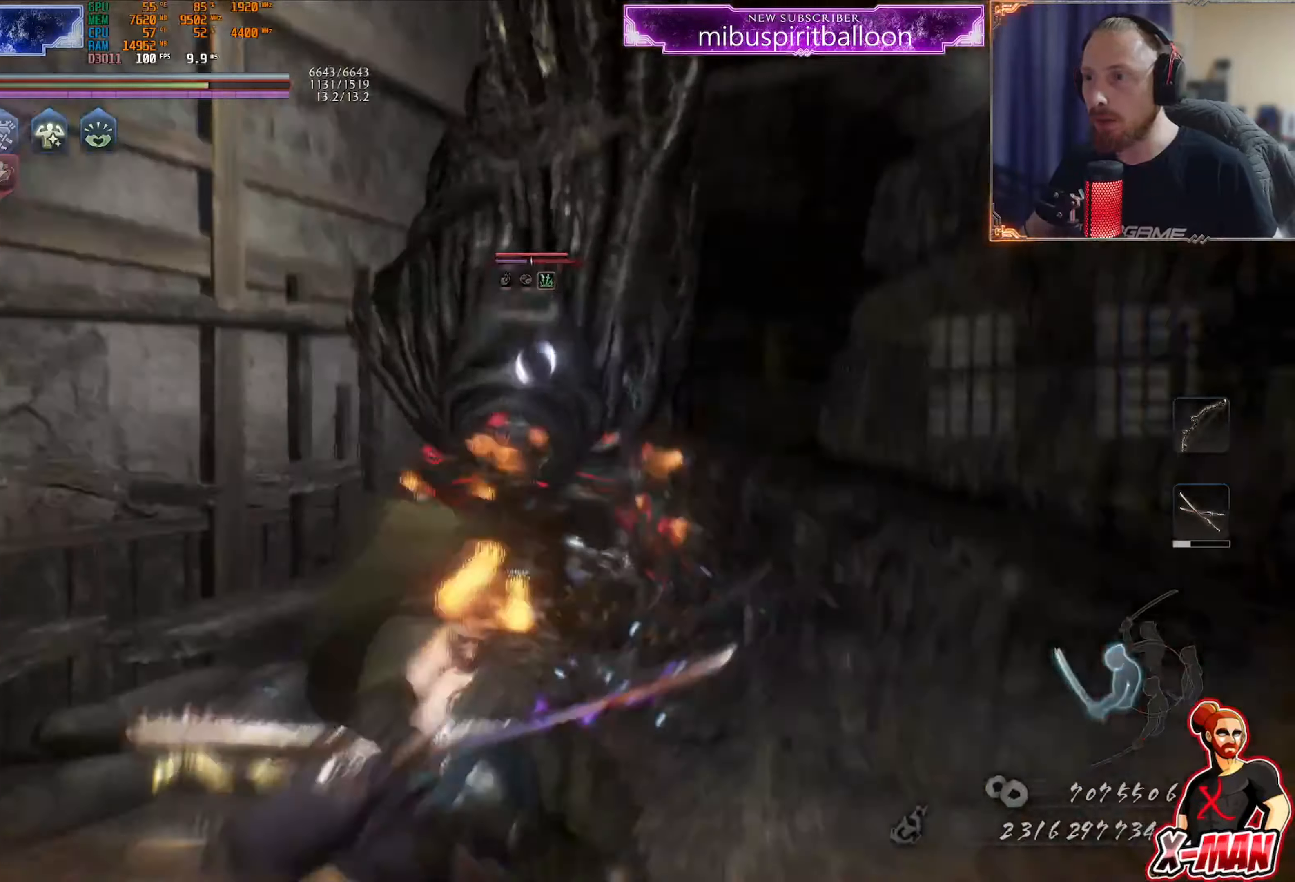
{"buttons": ["L1"], "left_stick": "up-right", "right_stick": "center", "events": [[33, "R1", "down"], [66, "SQUARE", "down"], [83, "right_stick", "up-right"], [100, "R2", "down"], [133, "right_stick", "center"], [150, "R2", "up"], [166, "R1", "up"], [183, "SQUARE", "up"], [250, "left_stick", "up"], [267, "SQUARE", "down"], [367, "SQUARE", "up"], [433, "left_stick", "up-right"], [499, "L1", "down"]]}
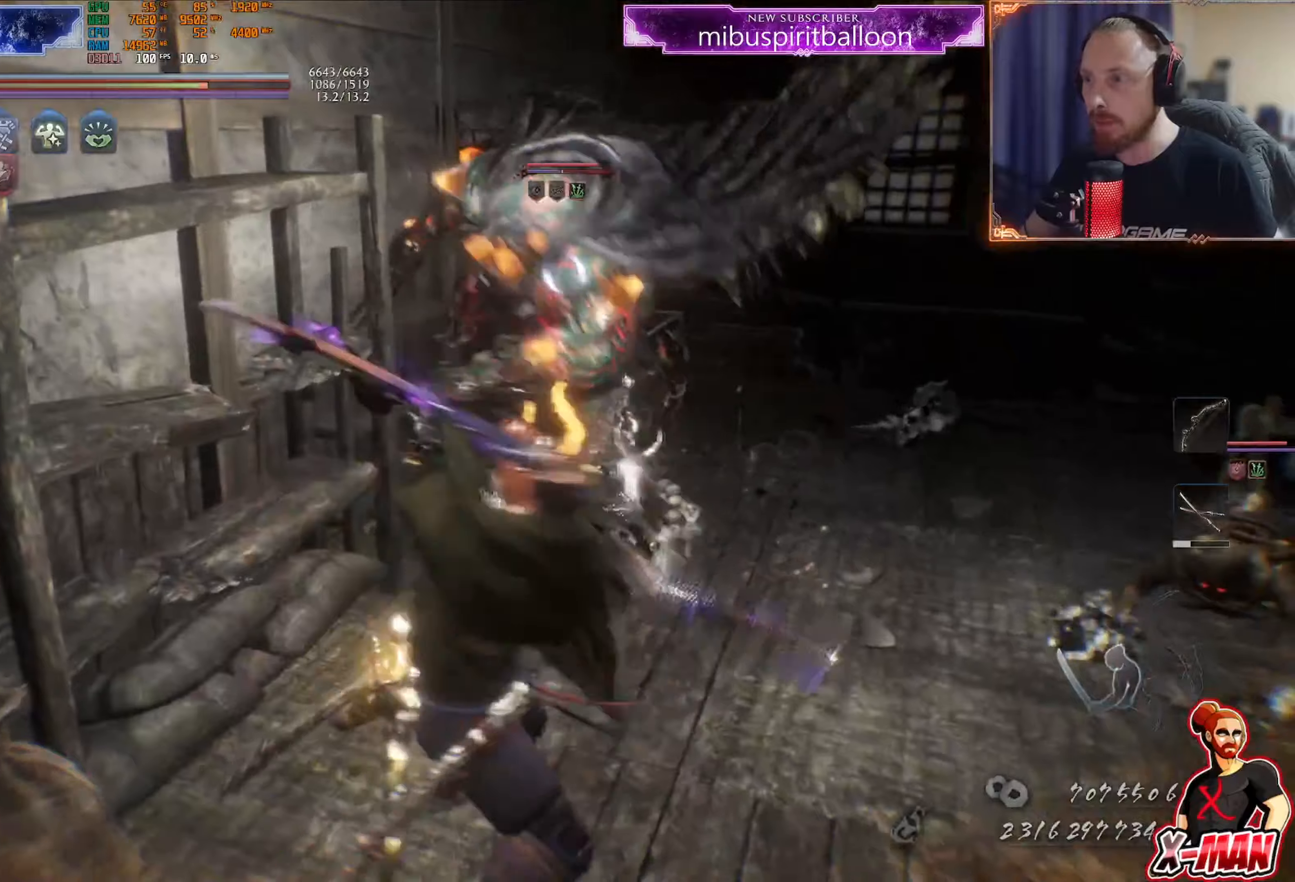
{"buttons": [], "left_stick": "down", "right_stick": "center", "events": [[284, "CROSS", "down"], [351, "left_stick", "down"], [401, "L1", "up"], [434, "CROSS", "up"]]}
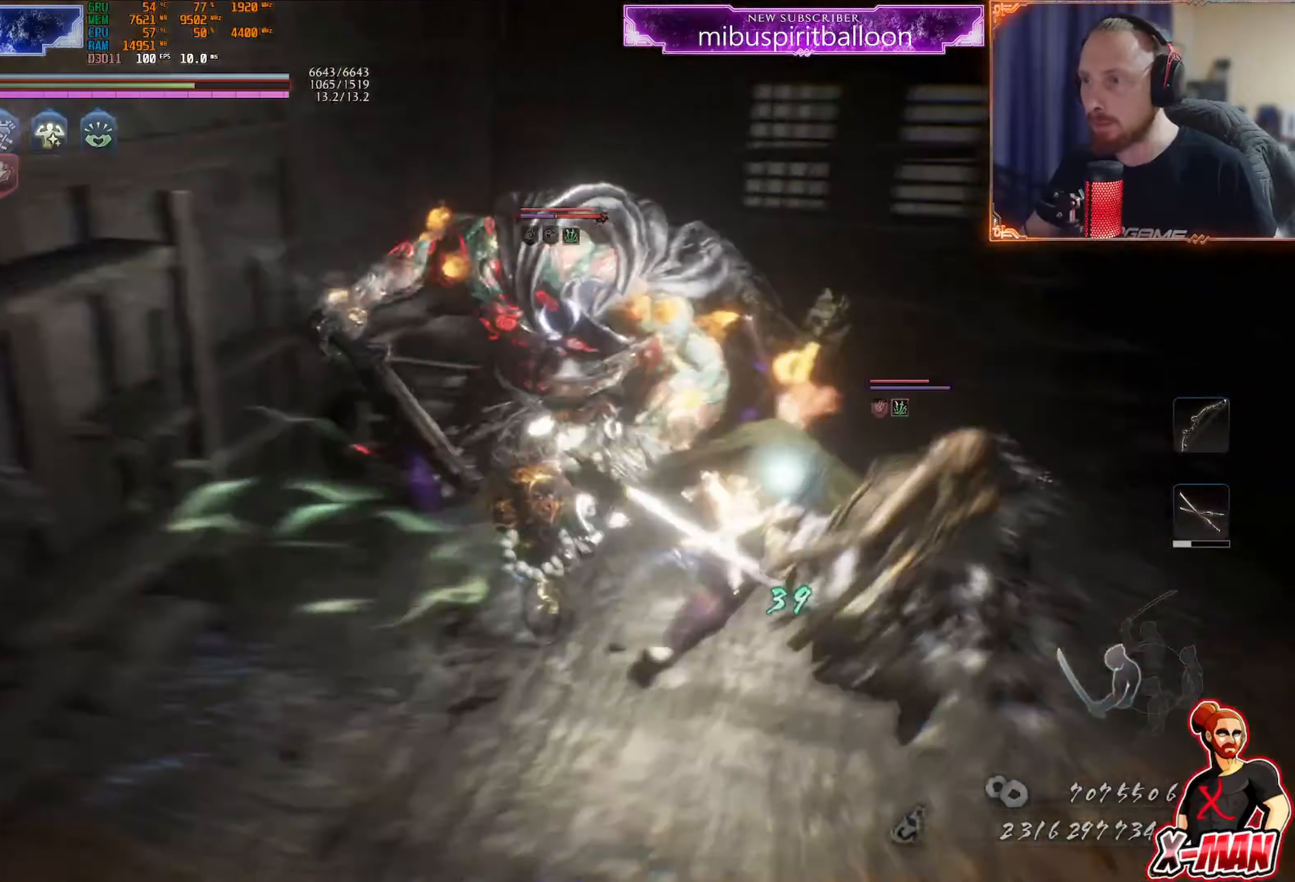
{"buttons": ["L1"], "left_stick": "down", "right_stick": "center", "events": [[17, "R1", "down"], [50, "CROSS", "down"], [117, "L1", "down"], [150, "CROSS", "up"], [167, "R1", "up"], [334, "CROSS", "down"], [484, "CROSS", "up"]]}
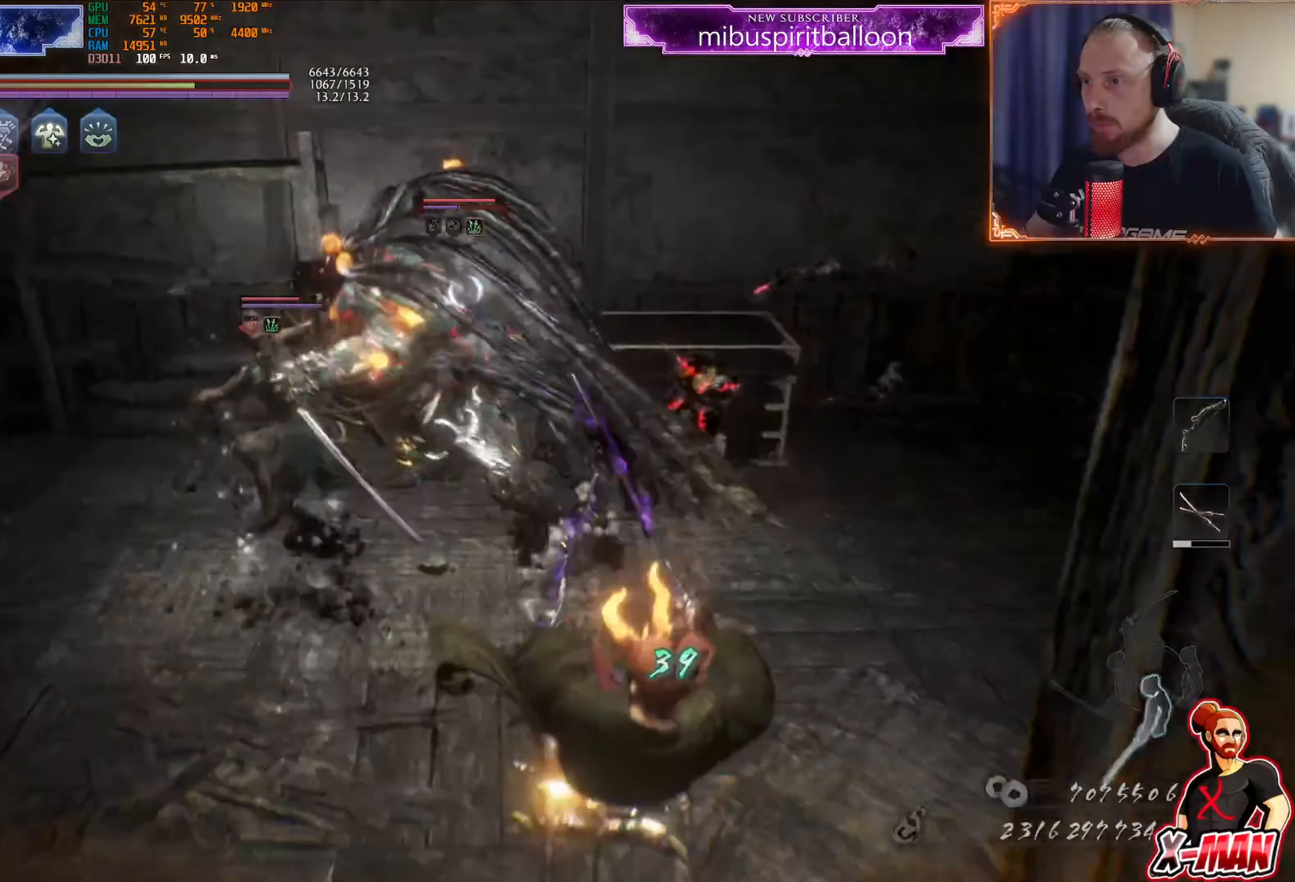
{"buttons": ["L1"], "left_stick": "up-right", "right_stick": "center", "events": [[50, "L1", "up"], [100, "left_stick", "right"], [151, "left_stick", "up-right"], [167, "L1", "down"], [251, "CROSS", "down"], [434, "CROSS", "up"]]}
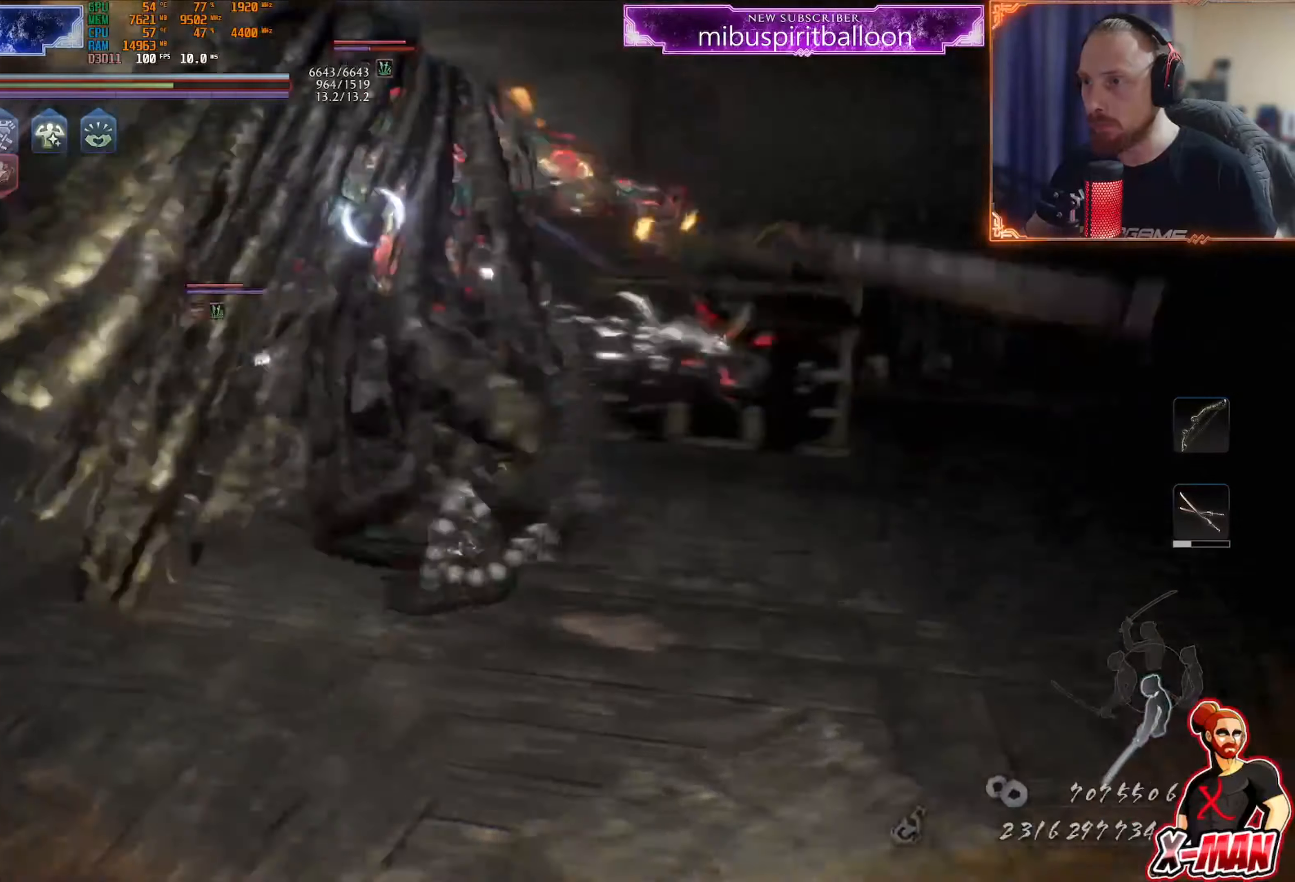
{"buttons": ["L1"], "left_stick": "up", "right_stick": "center", "events": [[217, "CROSS", "down"], [334, "CROSS", "up"], [367, "L1", "up"], [434, "left_stick", "up"], [484, "L1", "down"]]}
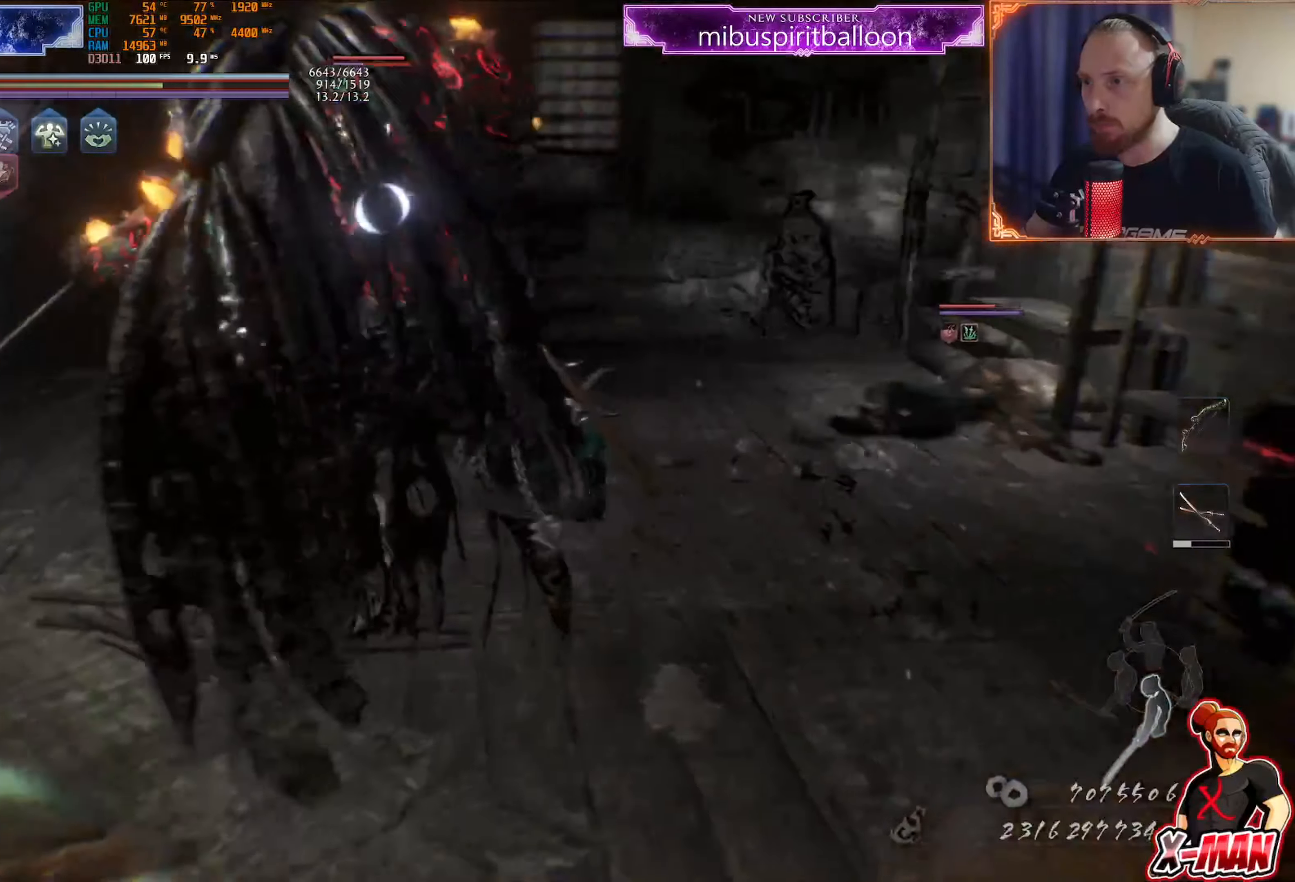
{"buttons": ["CROSS", "R1"], "left_stick": "up", "right_stick": "center", "events": [[251, "L1", "up"], [284, "left_stick", "down-right"], [401, "left_stick", "up-right"], [417, "R1", "down"], [468, "left_stick", "up"], [501, "CROSS", "down"]]}
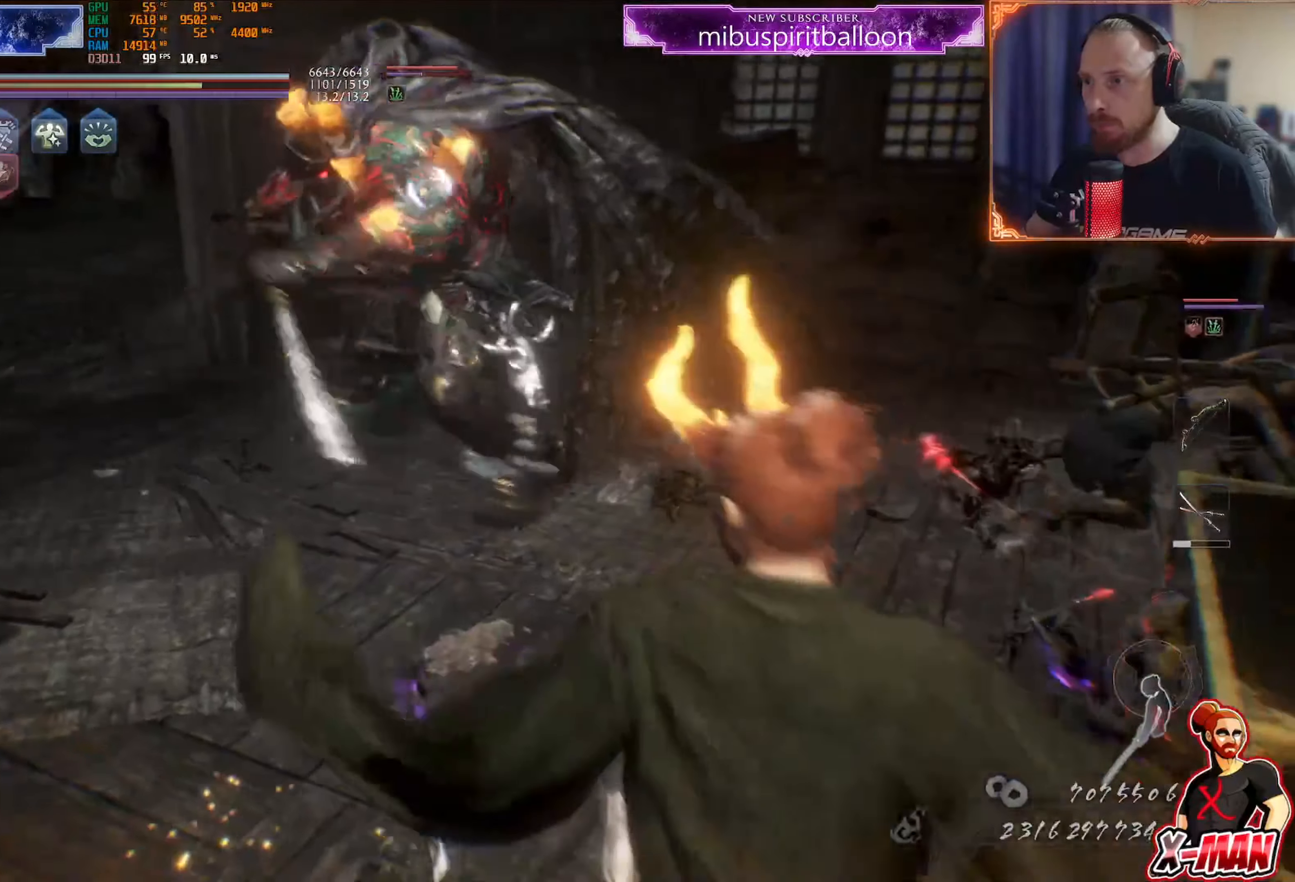
{"buttons": [], "left_stick": "left", "right_stick": "center", "events": [[133, "R1", "up"], [183, "CROSS", "up"], [267, "left_stick", "down"], [350, "left_stick", "down-left"], [484, "left_stick", "left"]]}
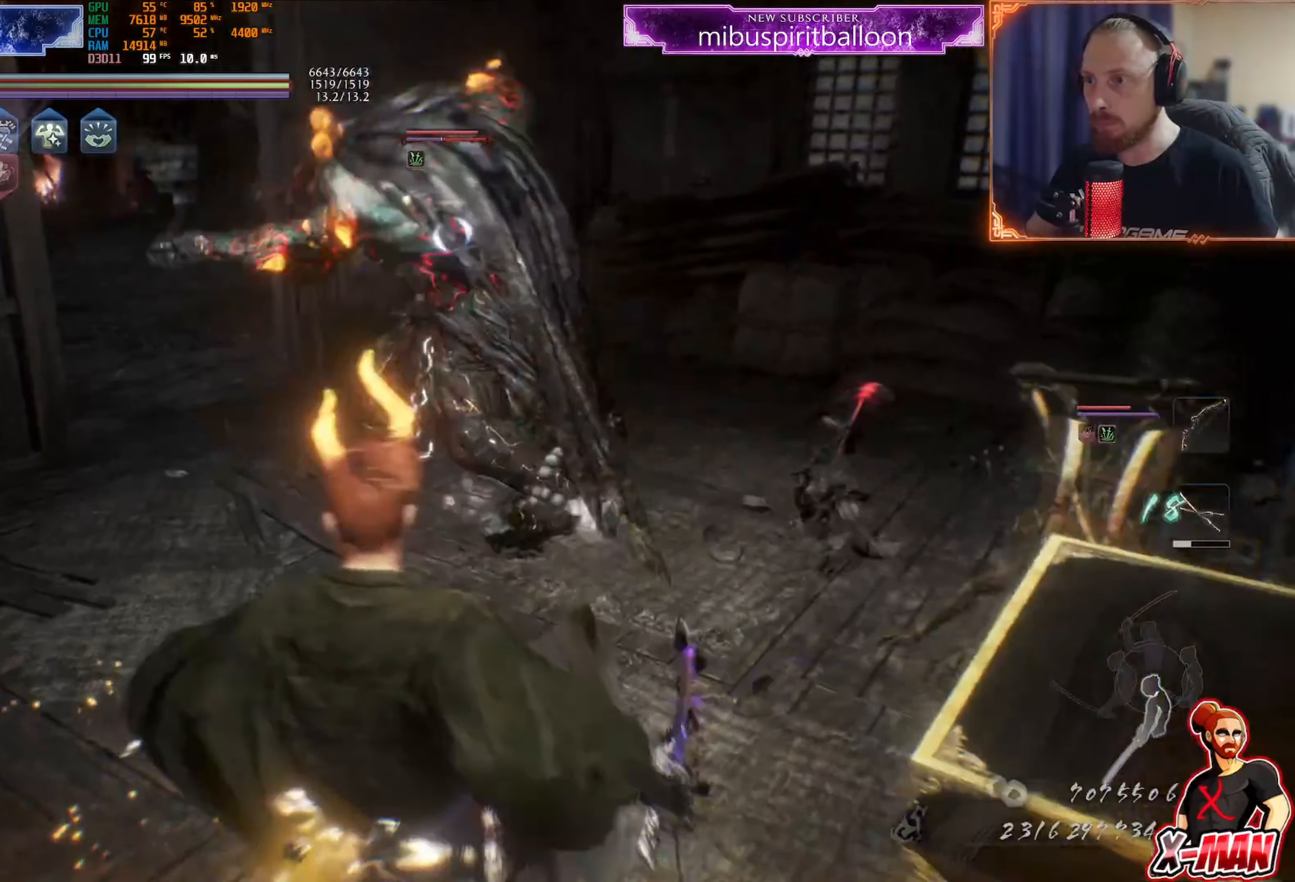
{"buttons": ["L1"], "left_stick": "up", "right_stick": "center", "events": [[67, "L1", "down"], [84, "left_stick", "up-left"], [234, "CROSS", "down"], [351, "CROSS", "up"], [417, "left_stick", "up"]]}
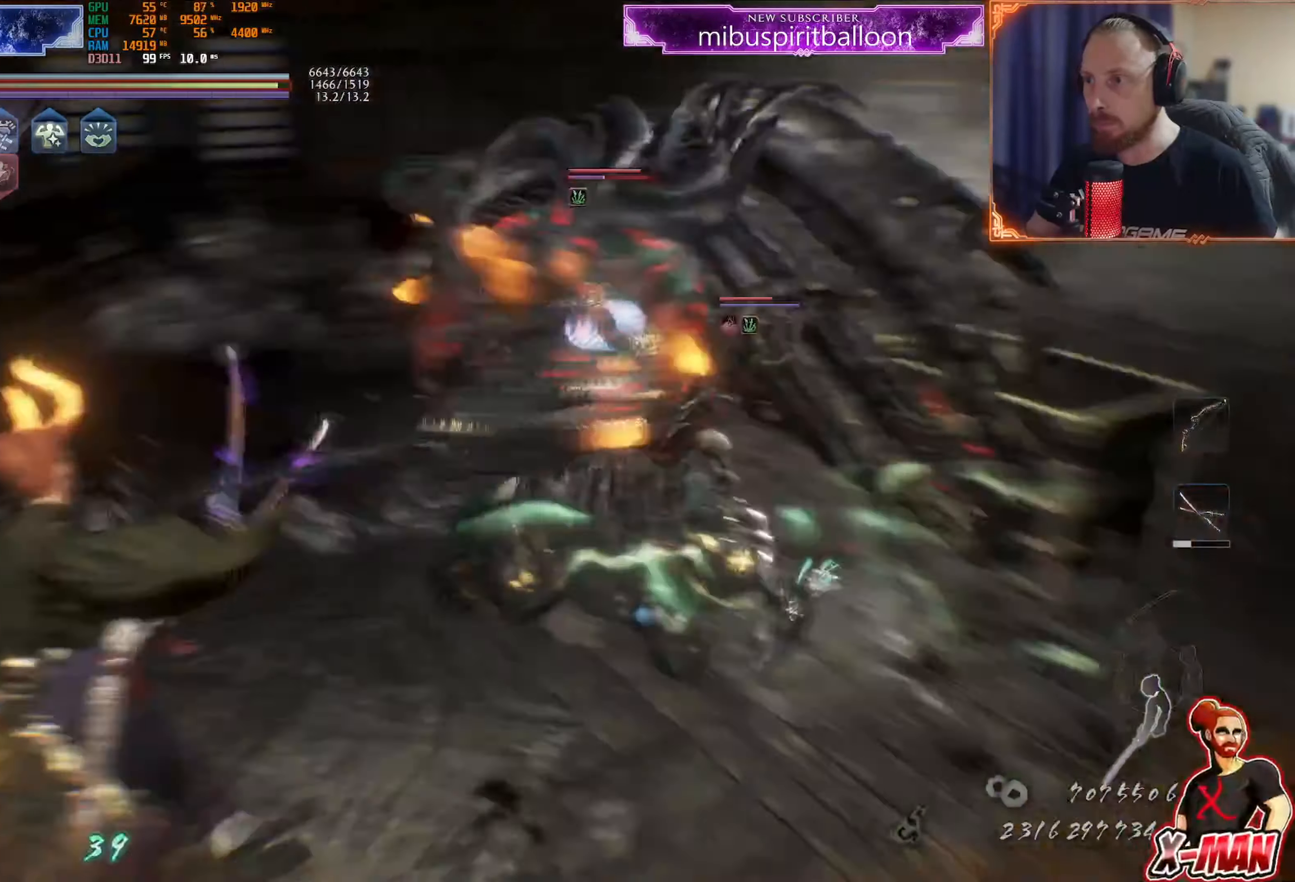
{"buttons": ["SQUARE", "R1"], "left_stick": "up", "right_stick": "center"}
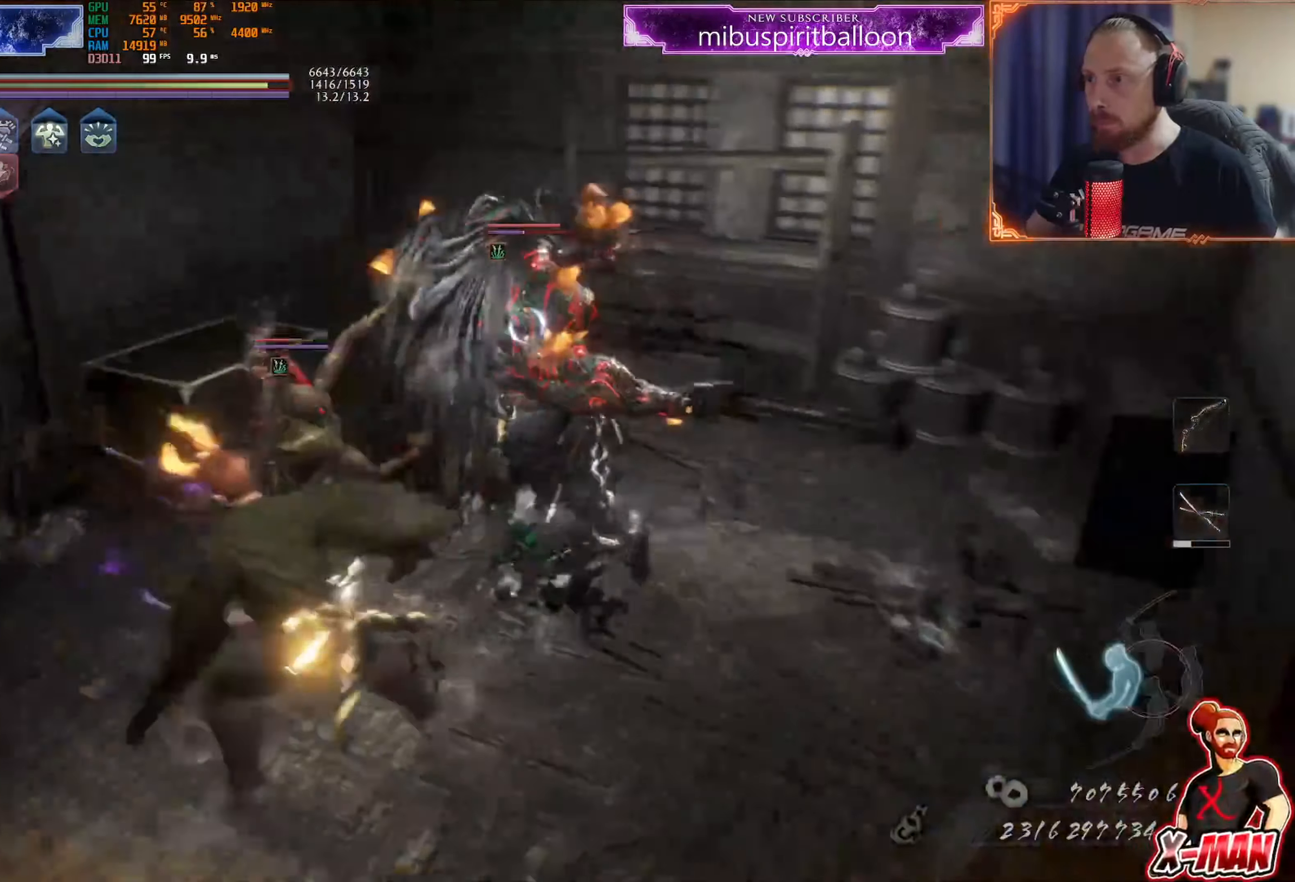
{"buttons": ["CROSS", "L1"], "left_stick": "up-left", "right_stick": "center", "events": [[16, "R1", "up"], [16, "SQUARE", "up"], [183, "left_stick", "left"], [233, "L1", "down"], [283, "left_stick", "up-left"], [317, "CROSS", "down"]]}
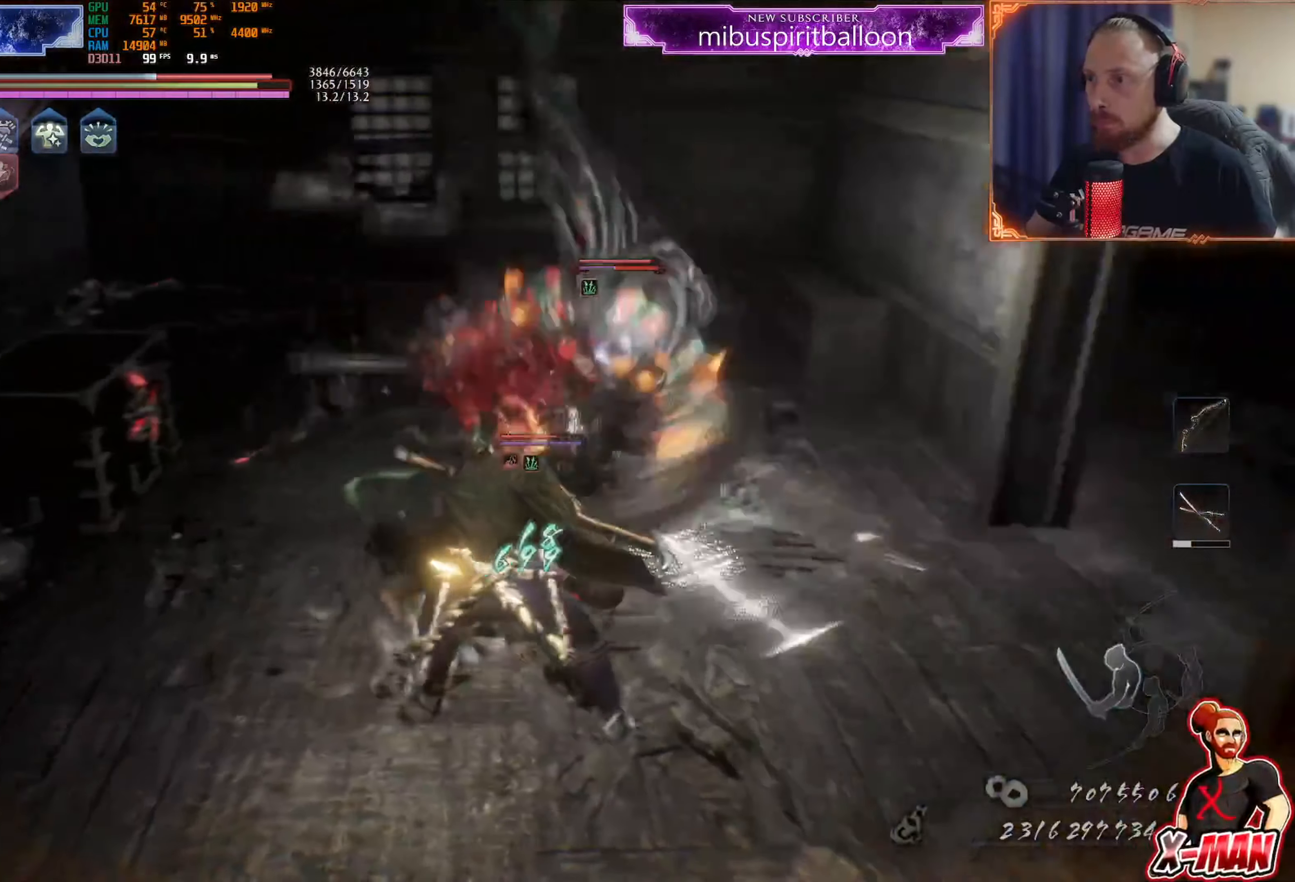
{"buttons": ["L1"], "left_stick": "up-left", "right_stick": "center", "events": [[67, "CROSS", "up"], [351, "CROSS", "down"], [434, "CROSS", "up"]]}
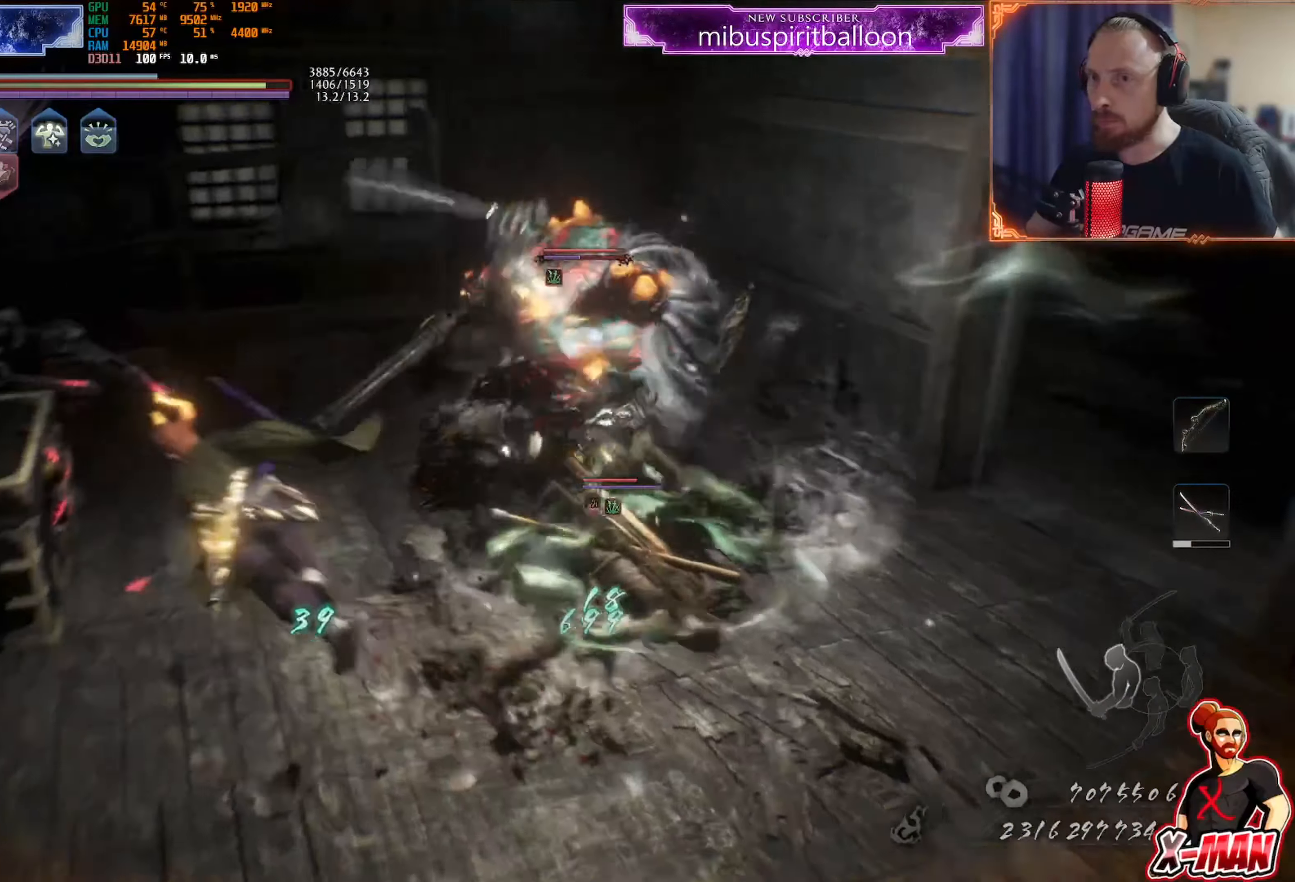
{"buttons": [], "left_stick": "up-left", "right_stick": "center", "events": [[16, "CROSS", "down"], [117, "CROSS", "up"], [217, "L1", "up"], [300, "R1", "down"], [334, "SQUARE", "down"], [450, "R1", "up"], [450, "SQUARE", "up"]]}
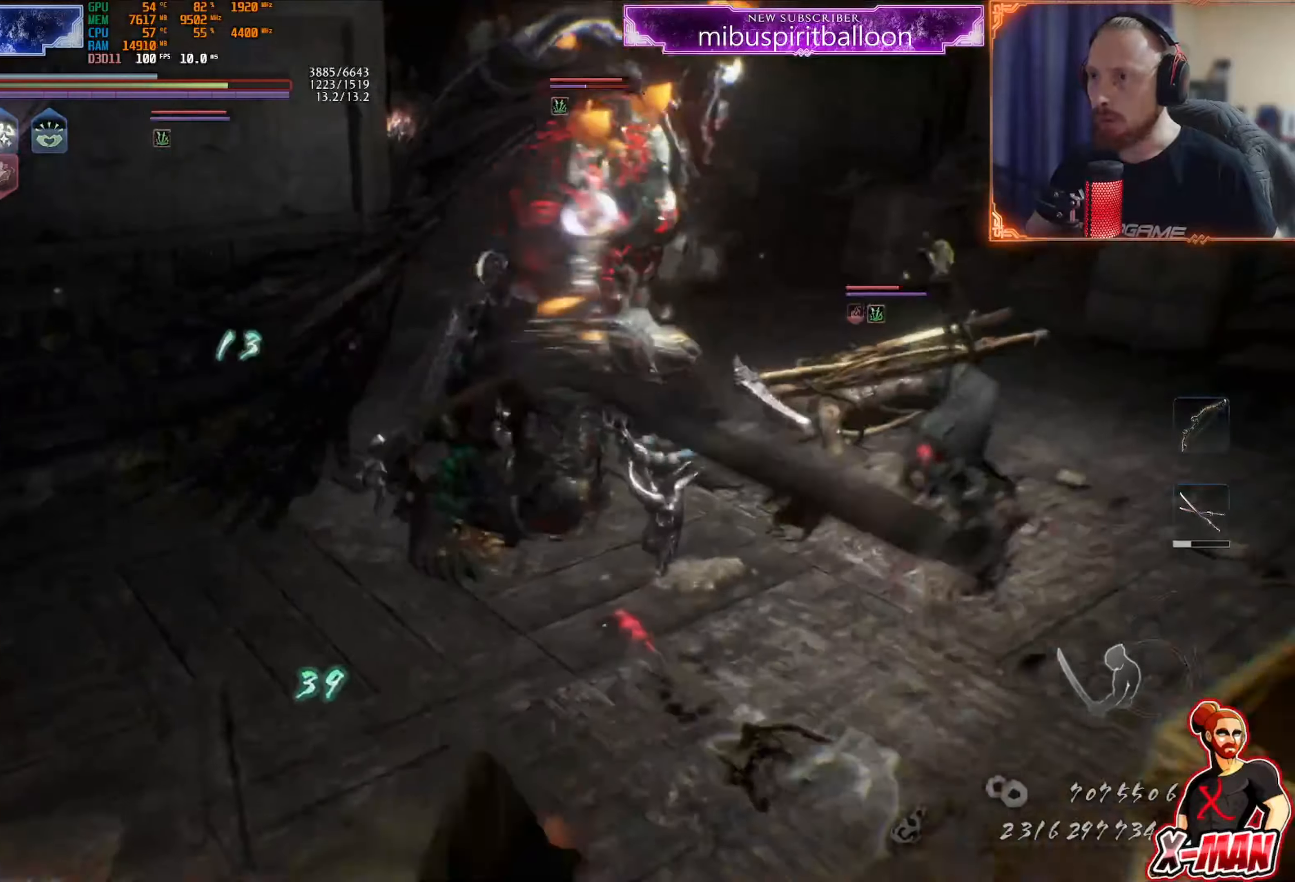
{"buttons": [], "left_stick": "up-left", "right_stick": "center", "events": []}
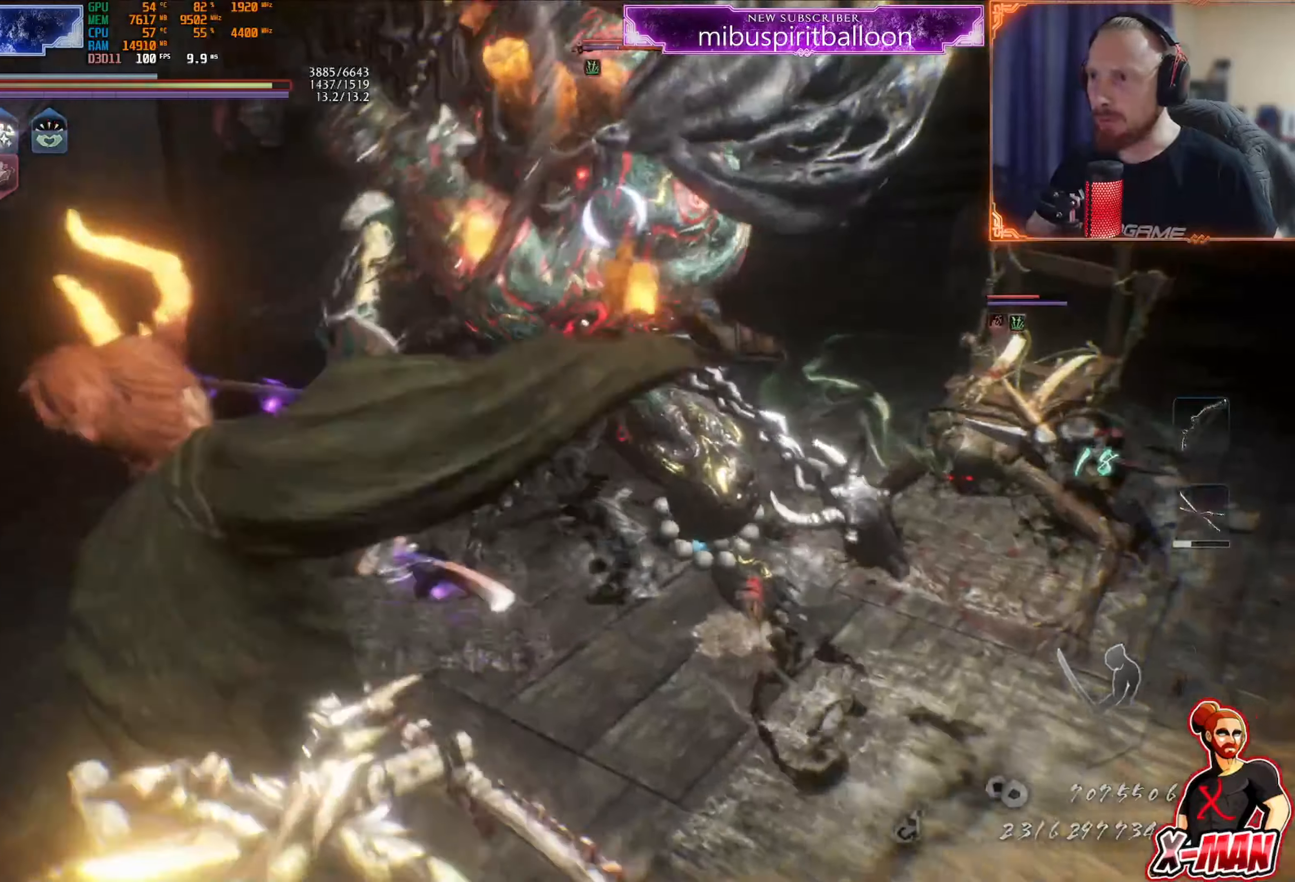
{"buttons": ["L1"], "left_stick": "up", "right_stick": "center"}